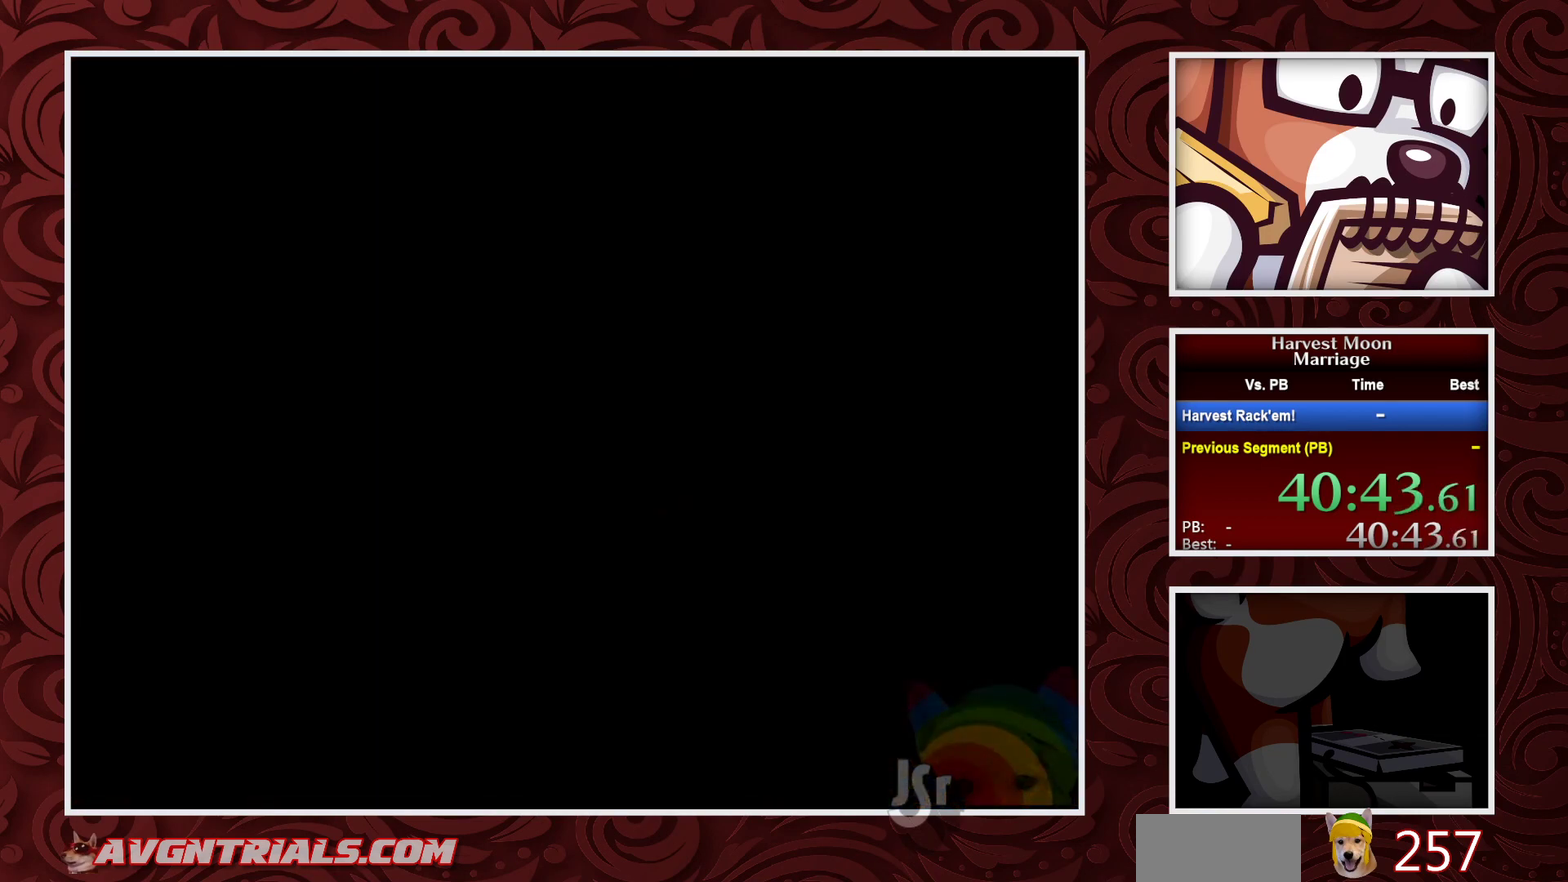
Gameplay with a controller (Nintendo layout); each line is a JSON object with the inputs held at the frame after it. "events" lists button and stick changes between this image and that frame as [ms after this image, input, new state], when the widget could be followed in between. Not read: L3 R3.
{"buttons": ["B"], "events": []}
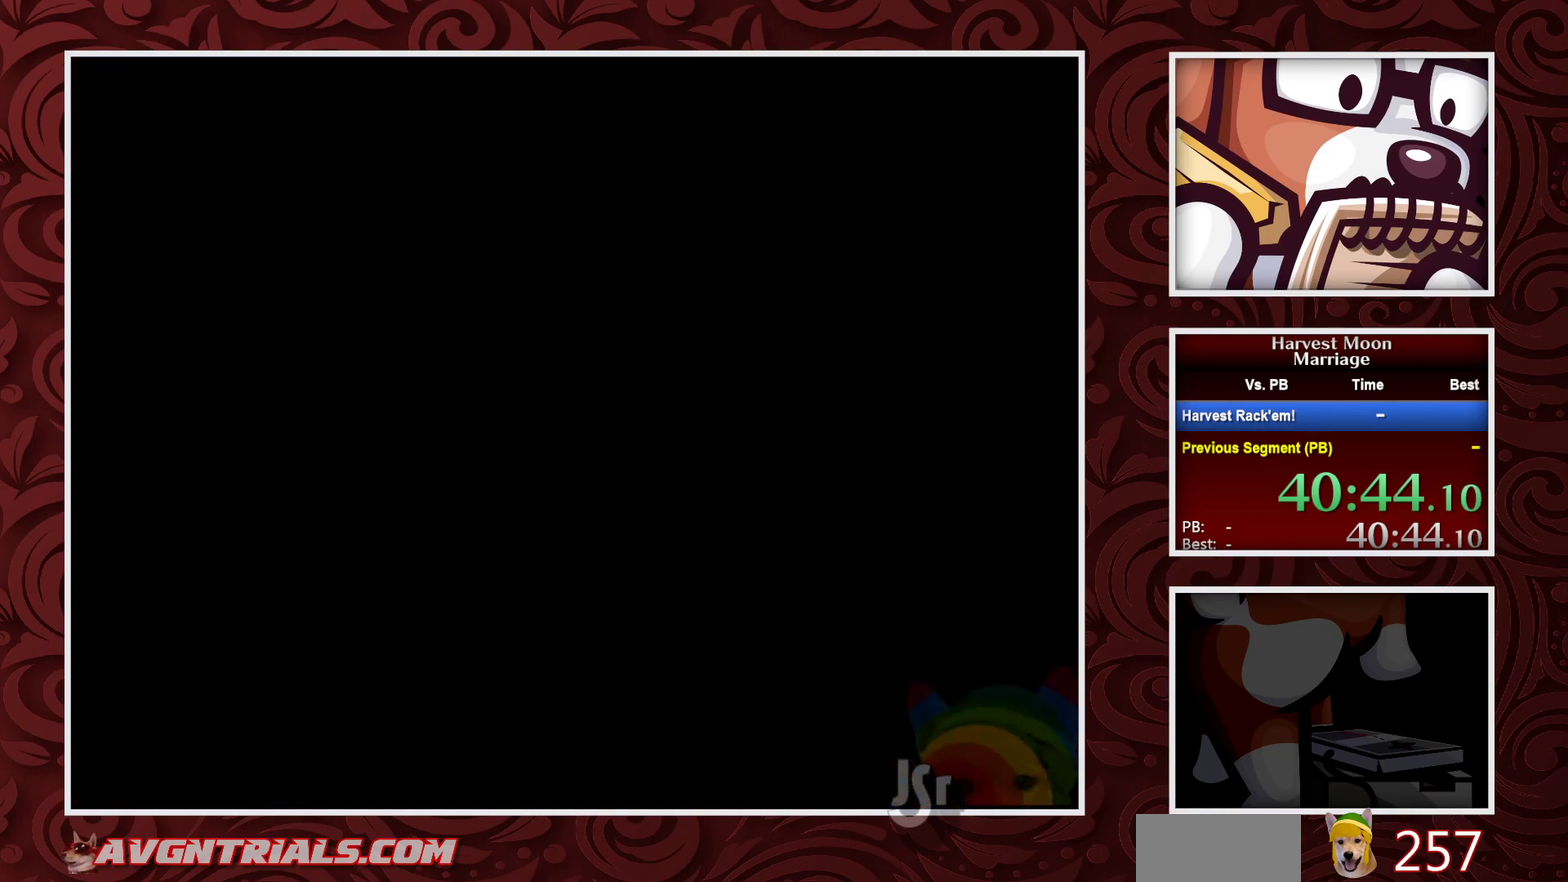
{"buttons": ["B"], "events": []}
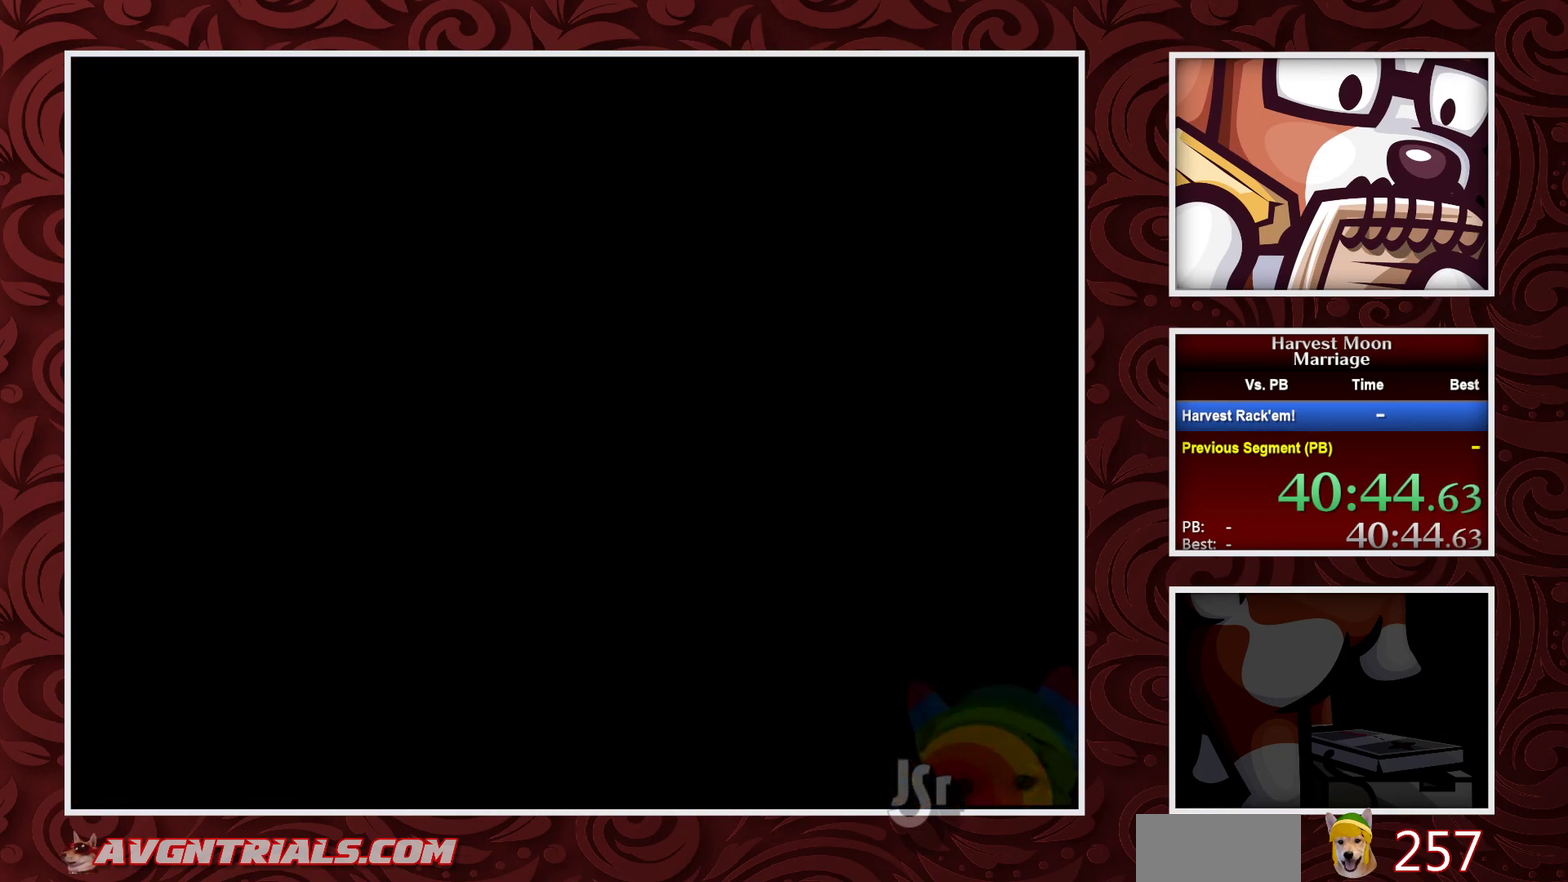
{"buttons": ["B"], "events": []}
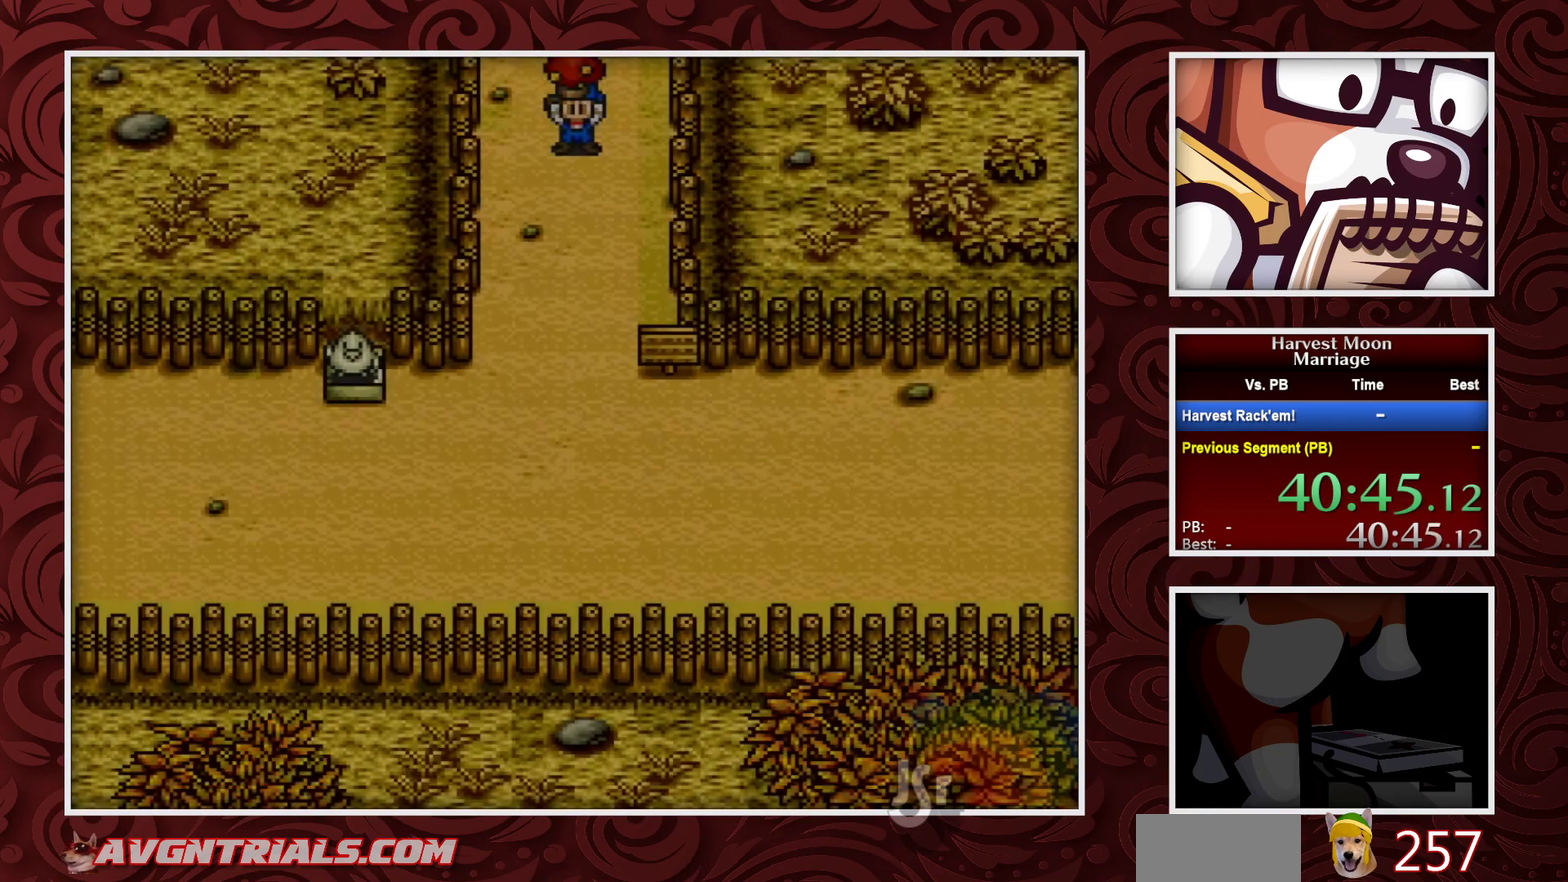
{"buttons": ["B"], "events": []}
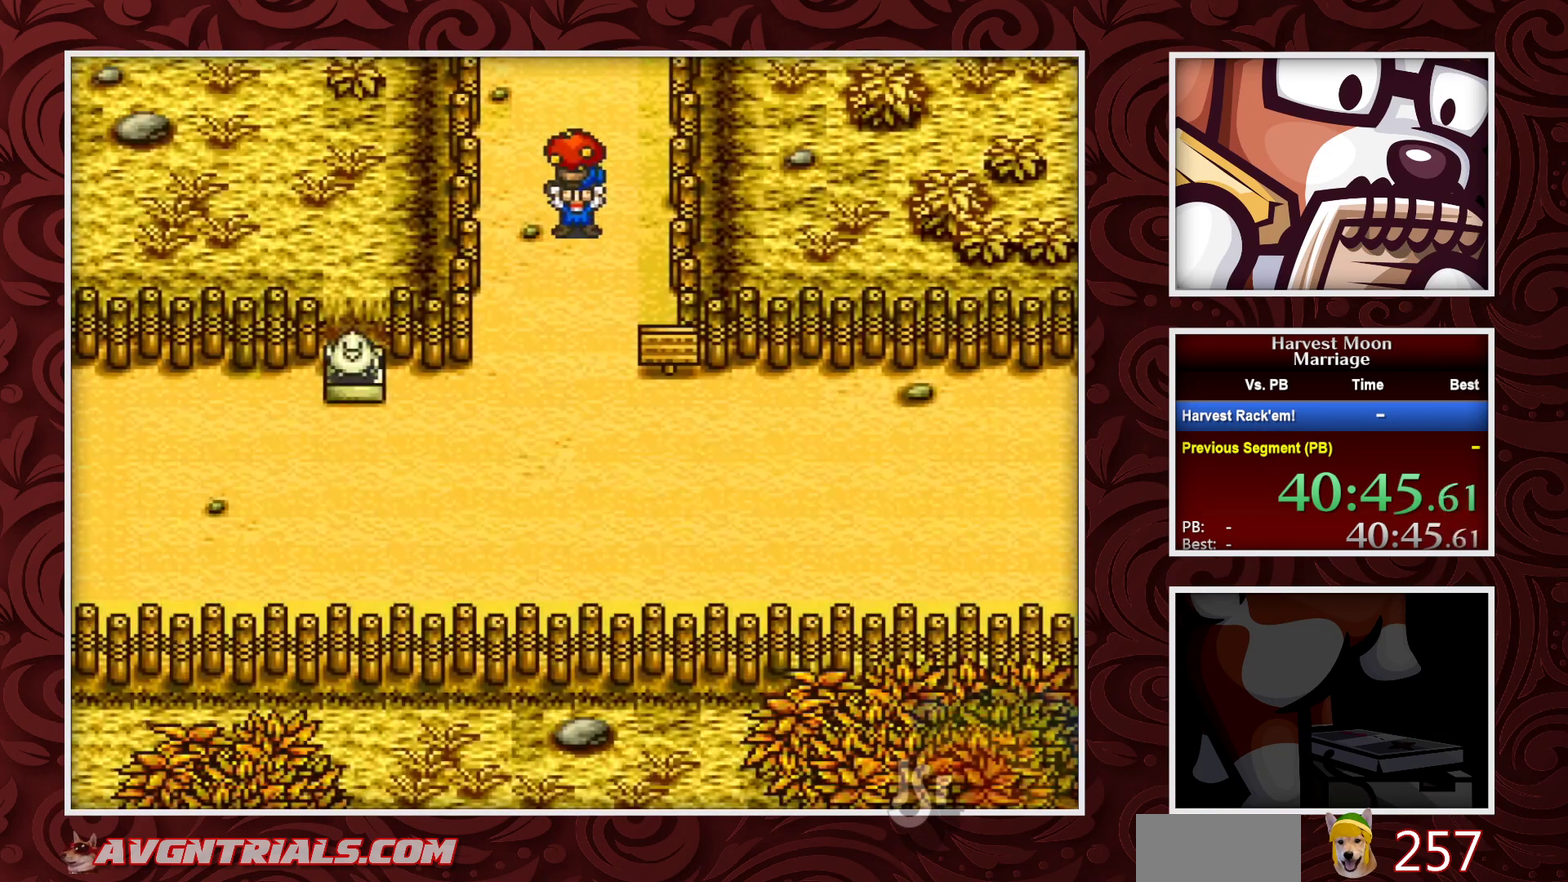
{"buttons": ["B", "DPAD_RIGHT"], "events": [[500, "DPAD_RIGHT", "down"]]}
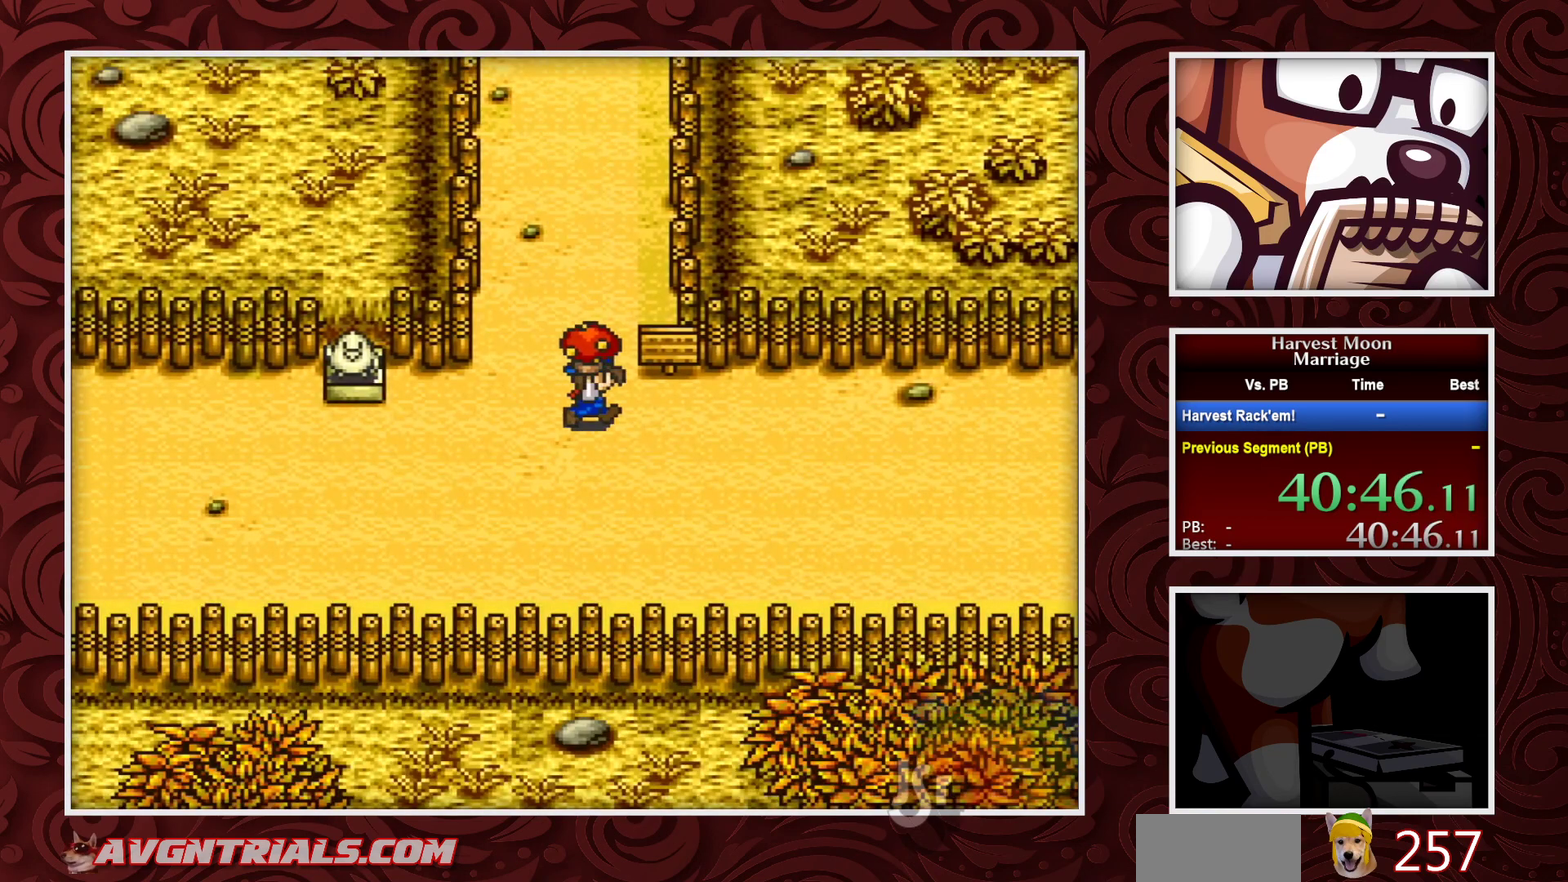
{"buttons": ["B"], "events": [[117, "DPAD_RIGHT", "up"]]}
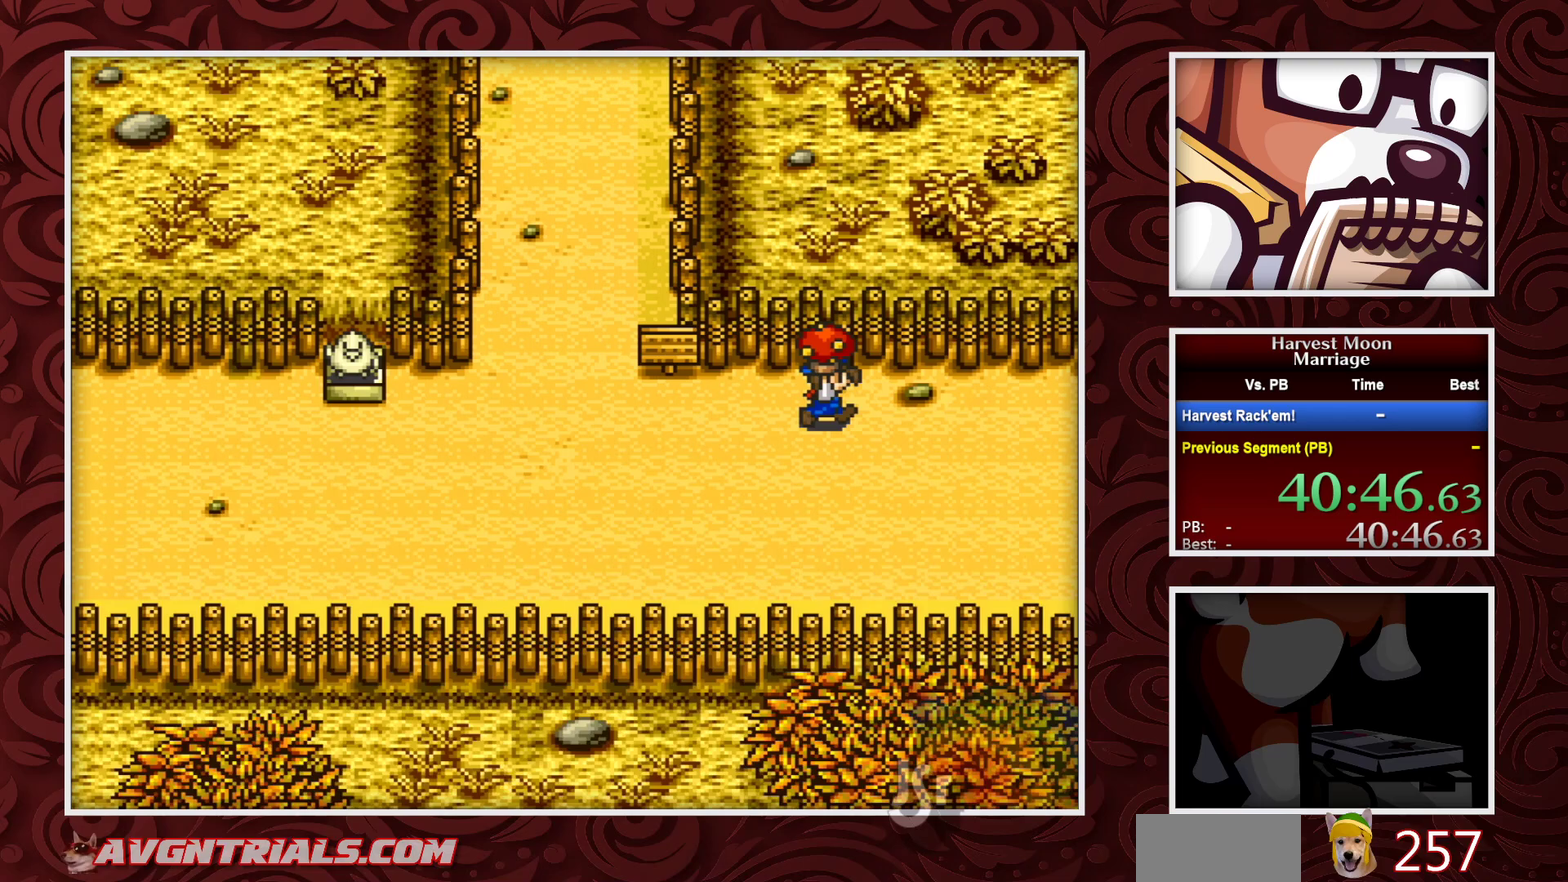
{"buttons": ["B"], "events": []}
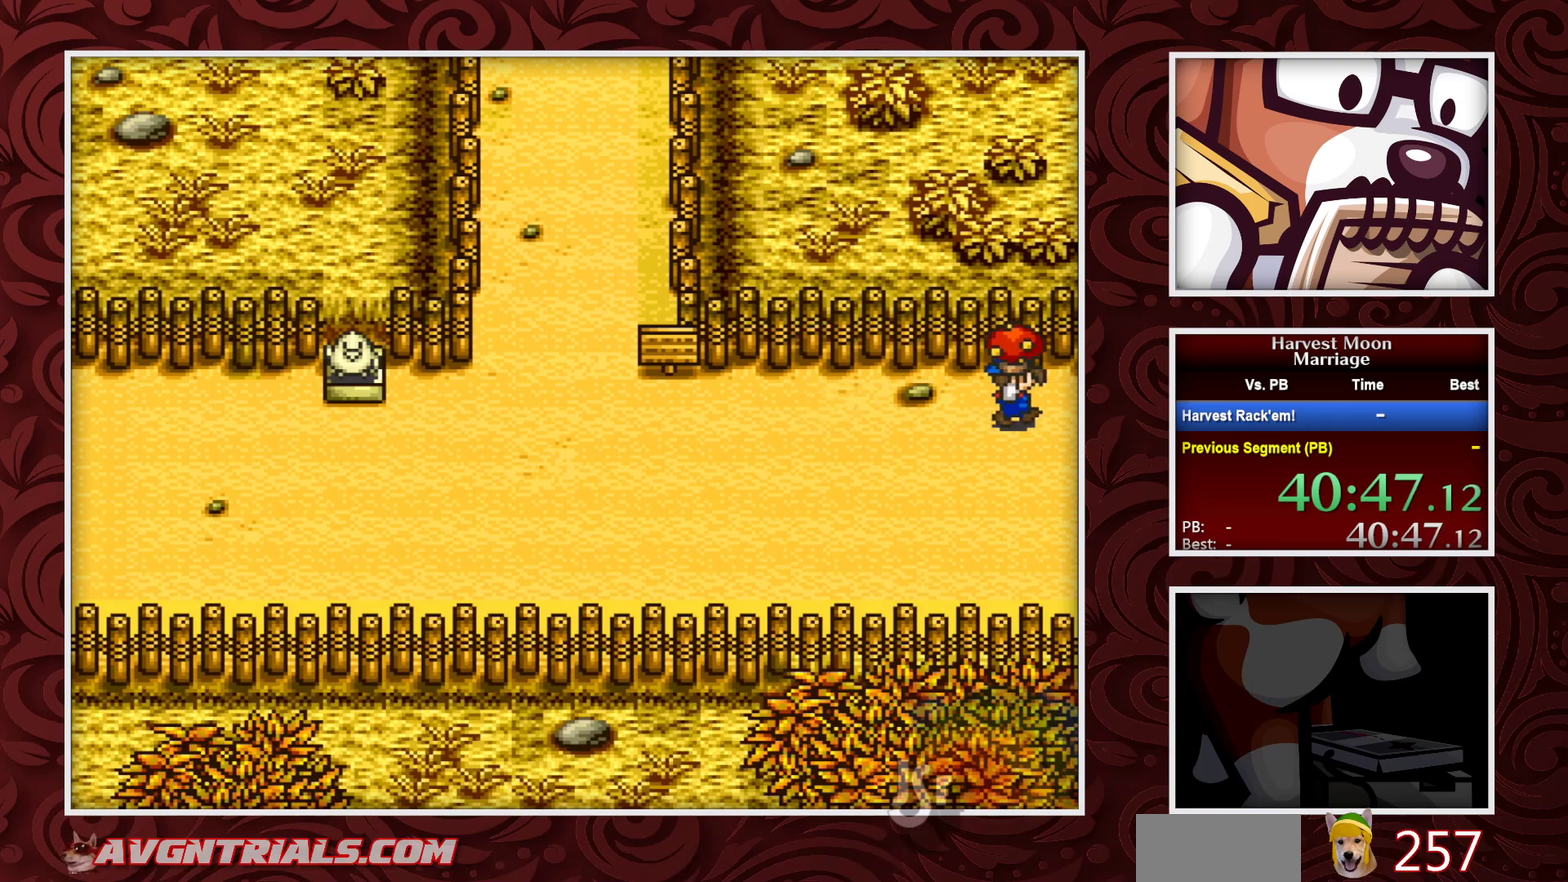
{"buttons": ["B"], "events": []}
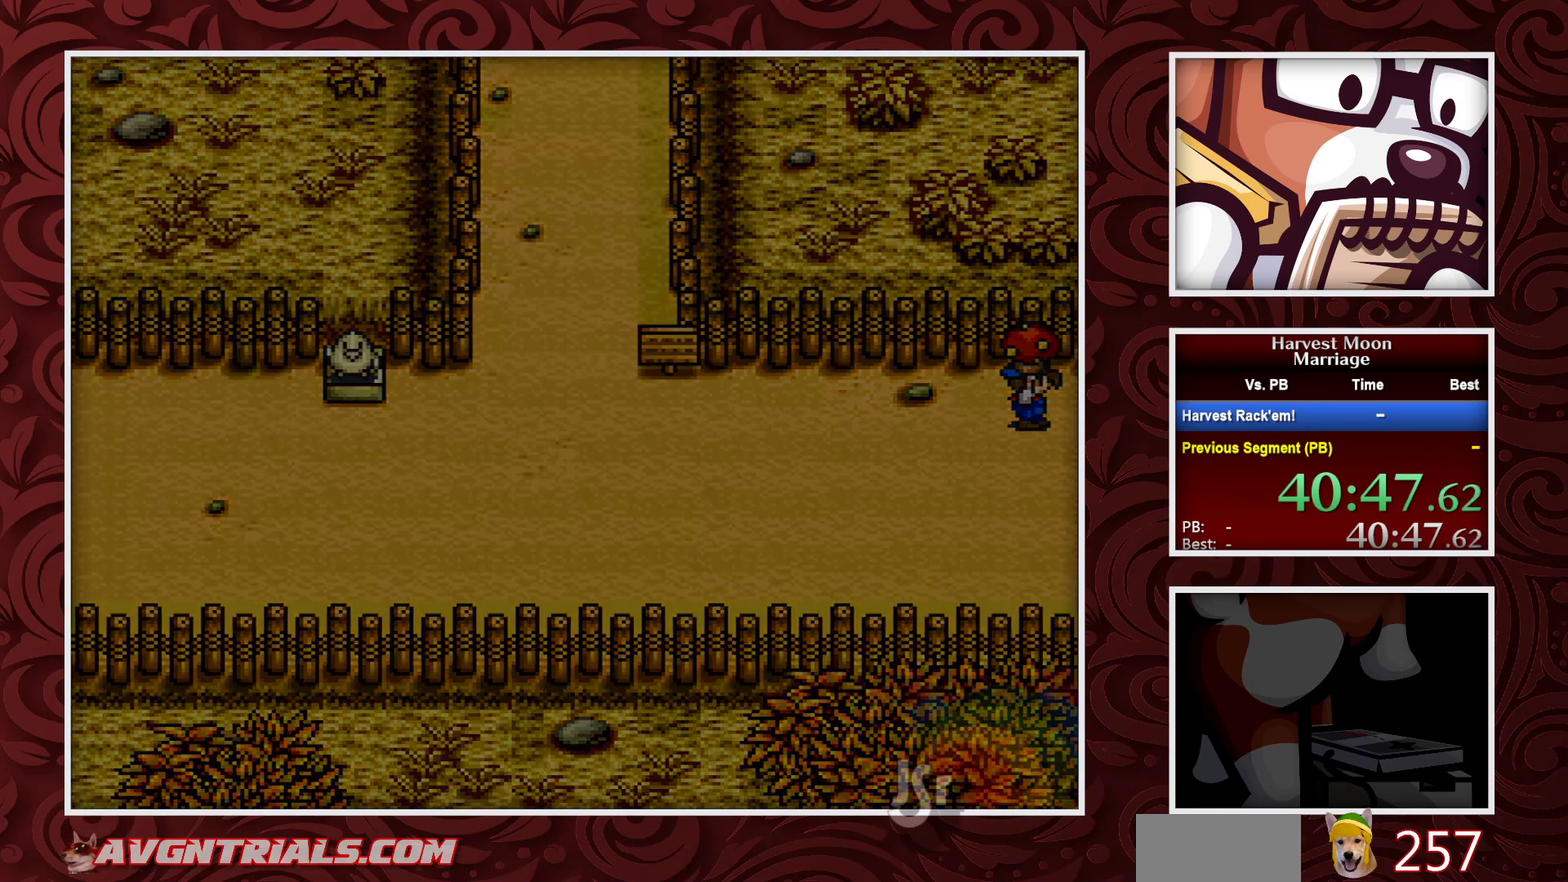
{"buttons": ["B"], "events": []}
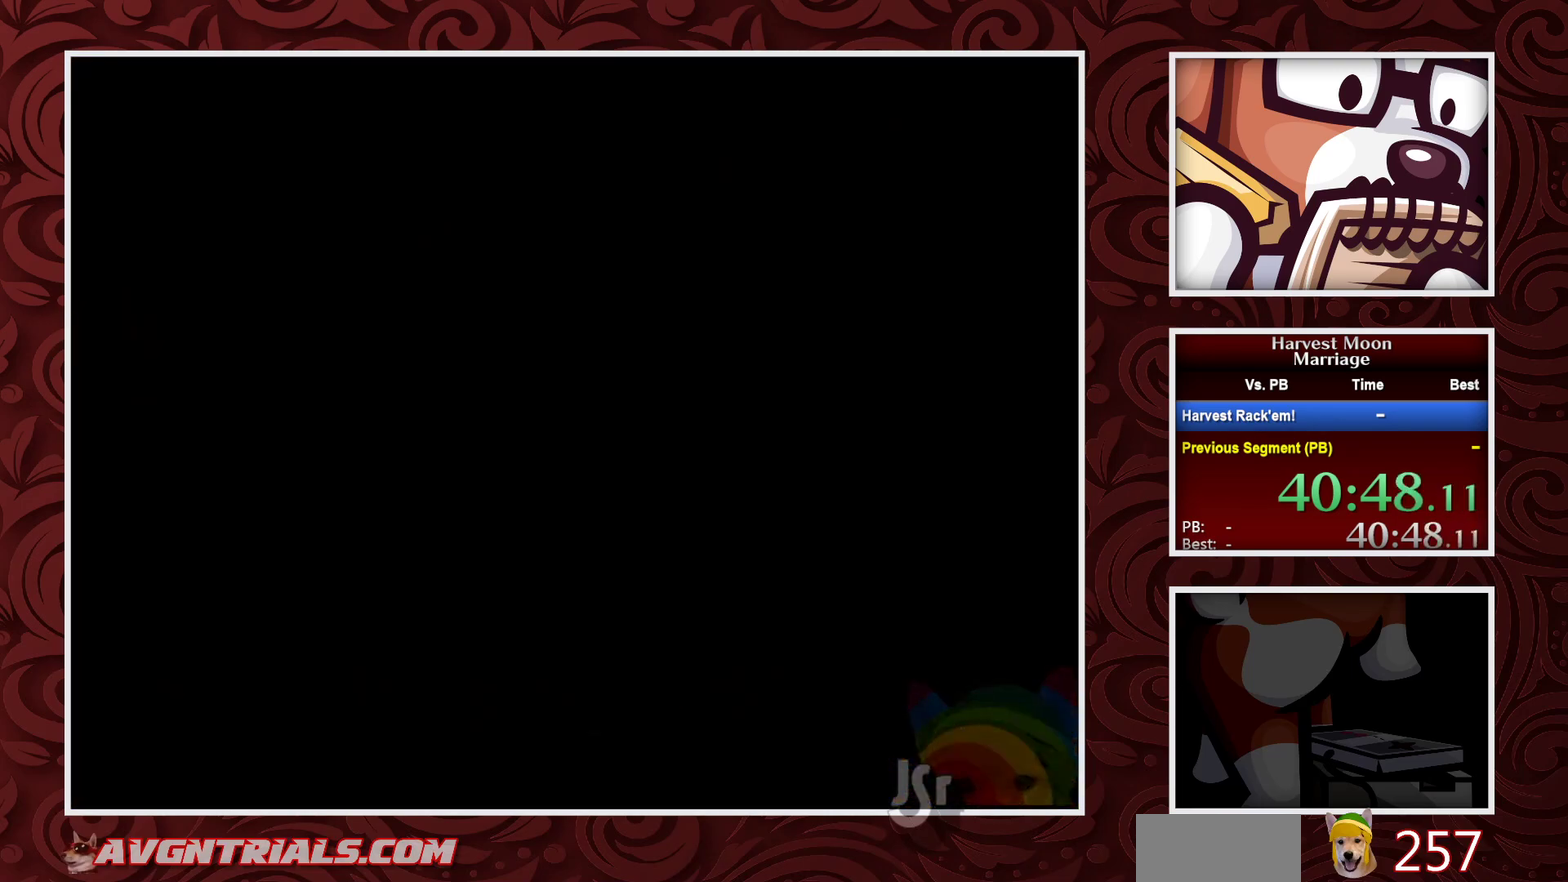
{"buttons": ["B"], "events": []}
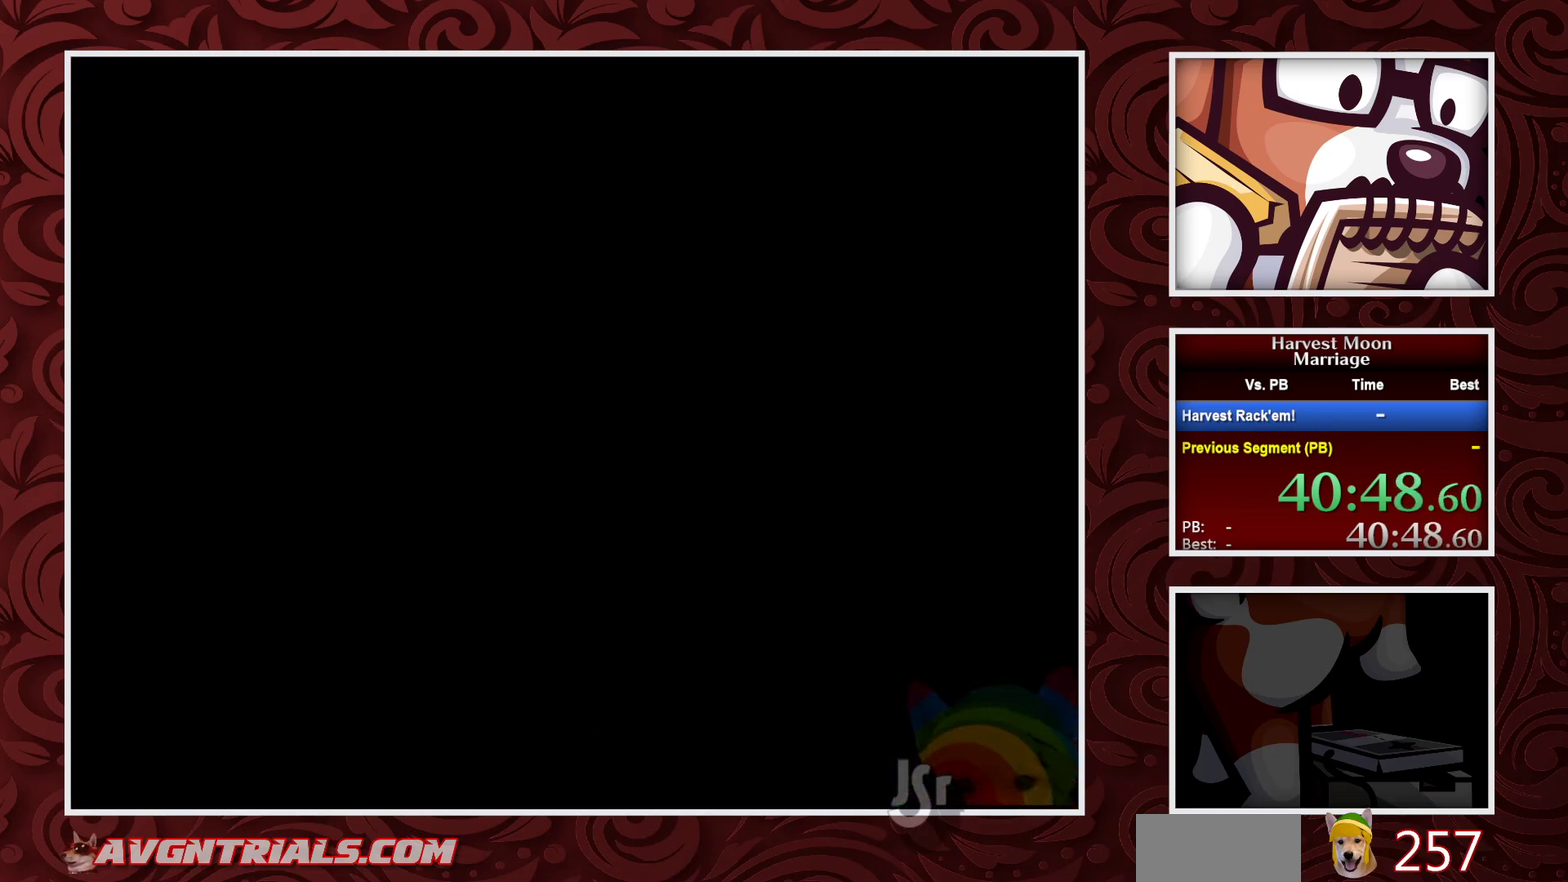
{"buttons": ["B"], "events": []}
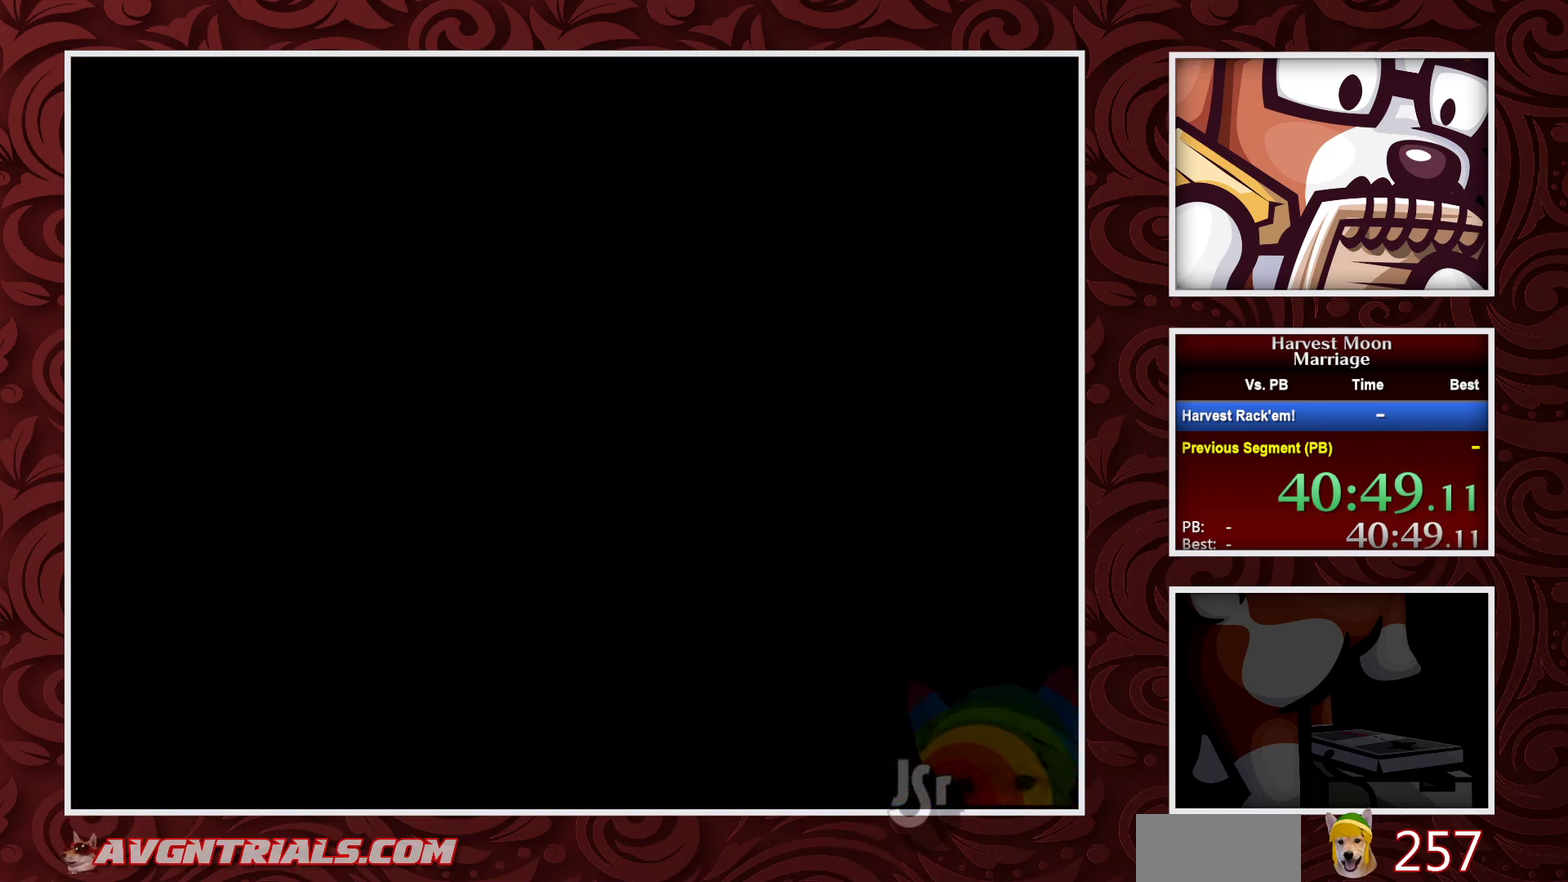
{"buttons": ["B"], "events": []}
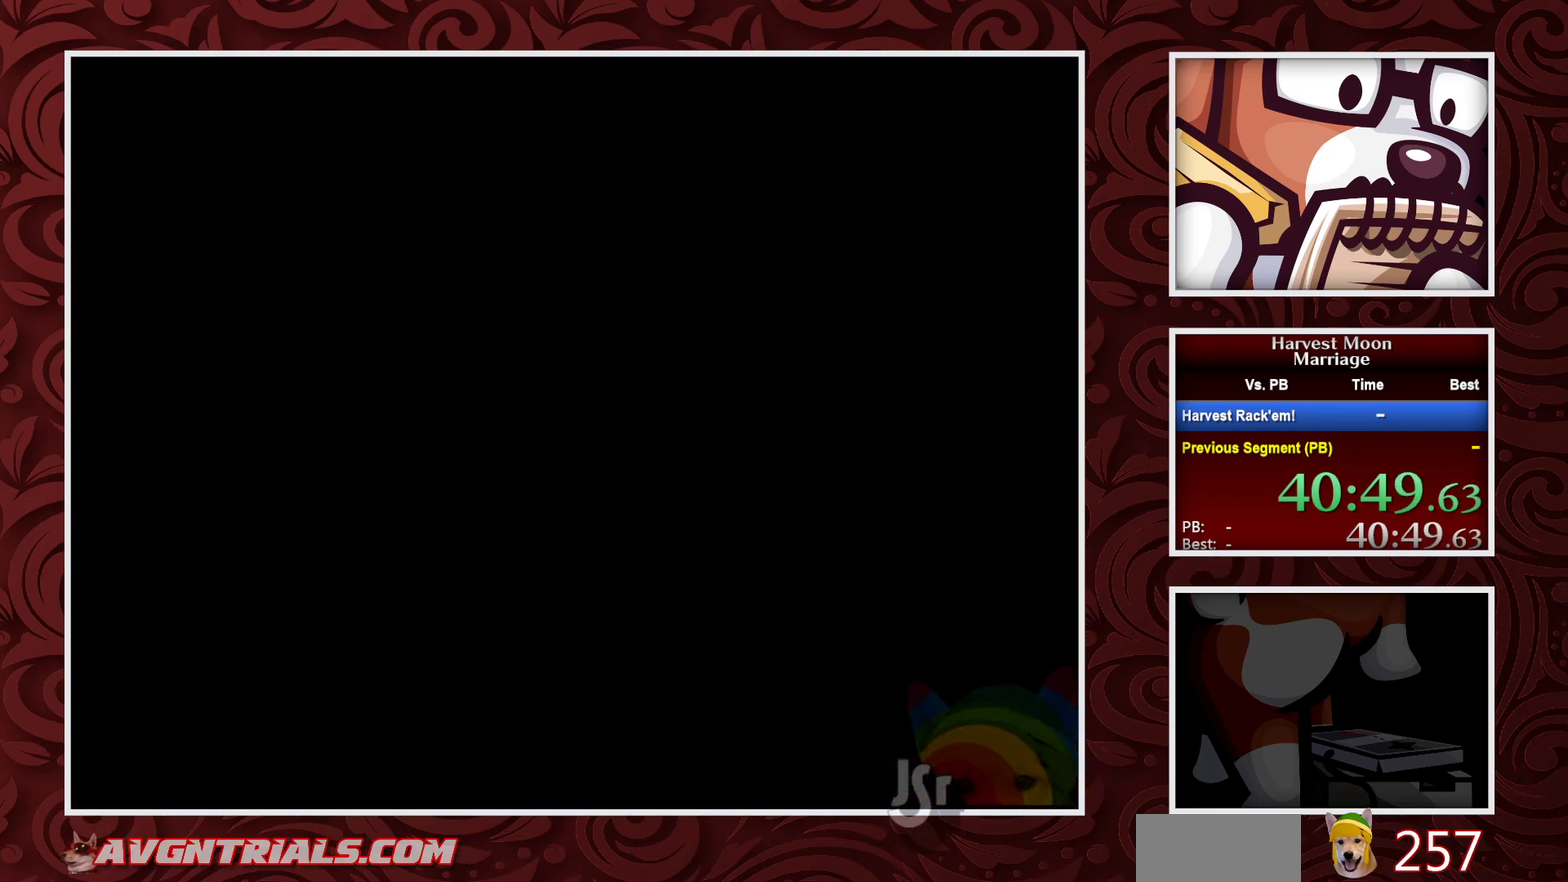
{"buttons": ["B"], "events": []}
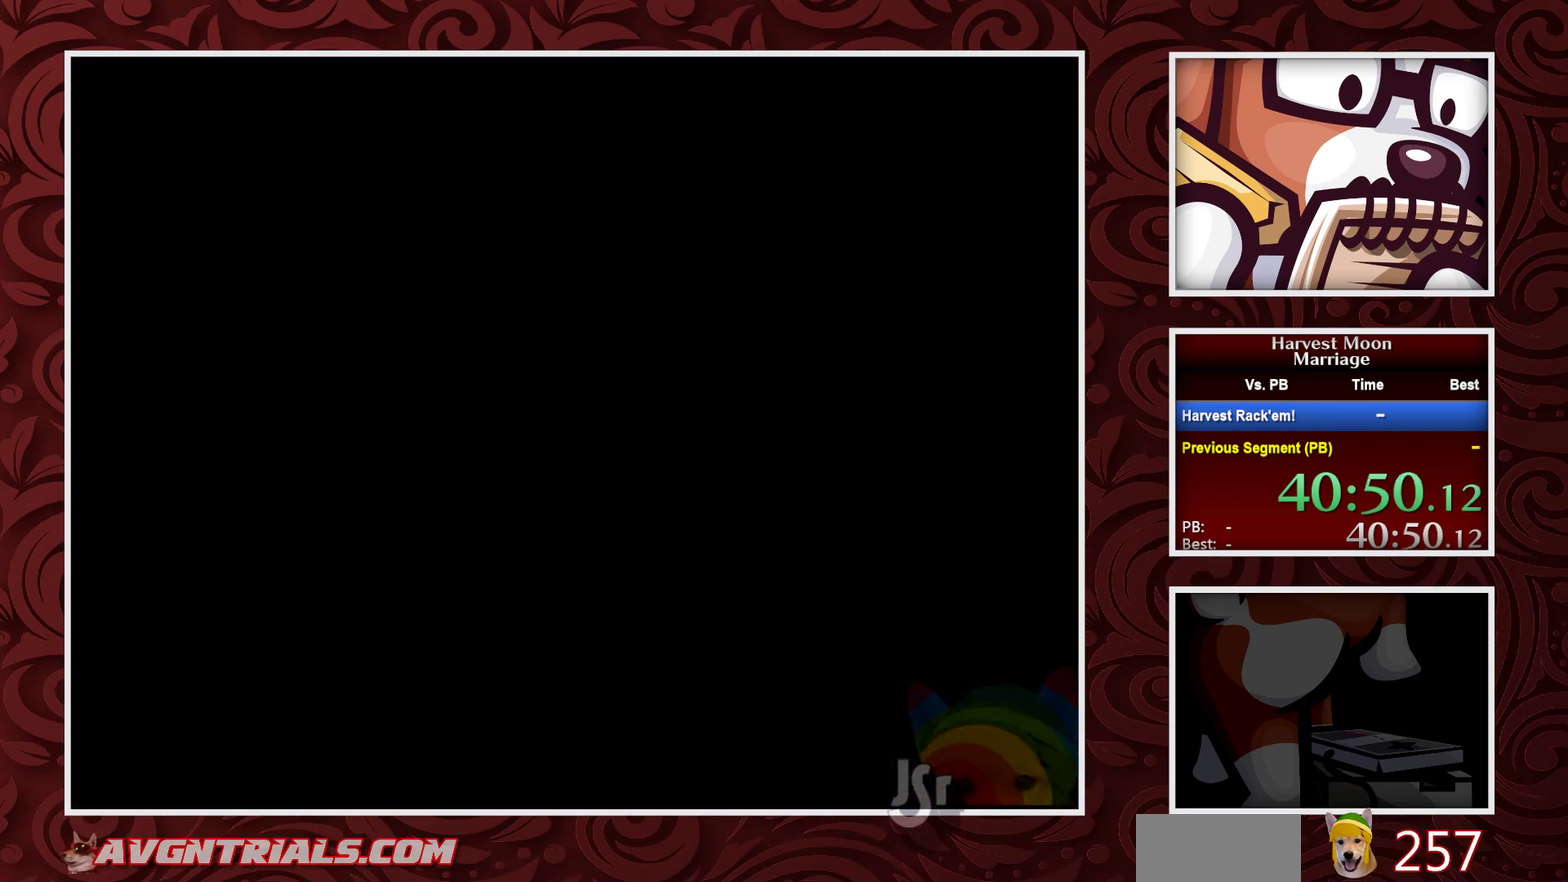
{"buttons": ["B"], "events": []}
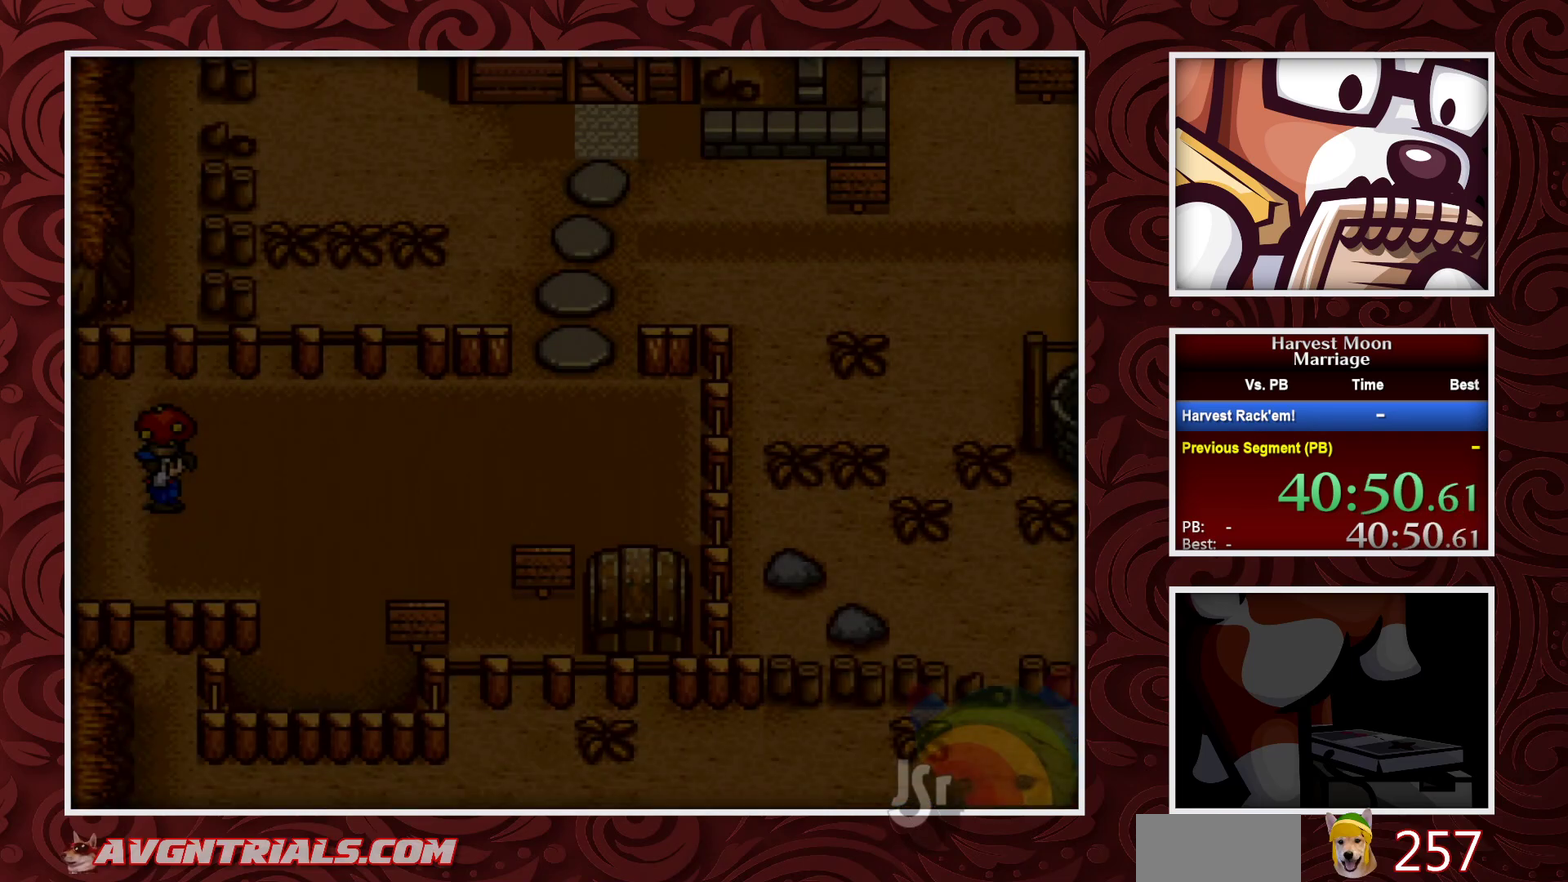
{"buttons": ["B"], "events": []}
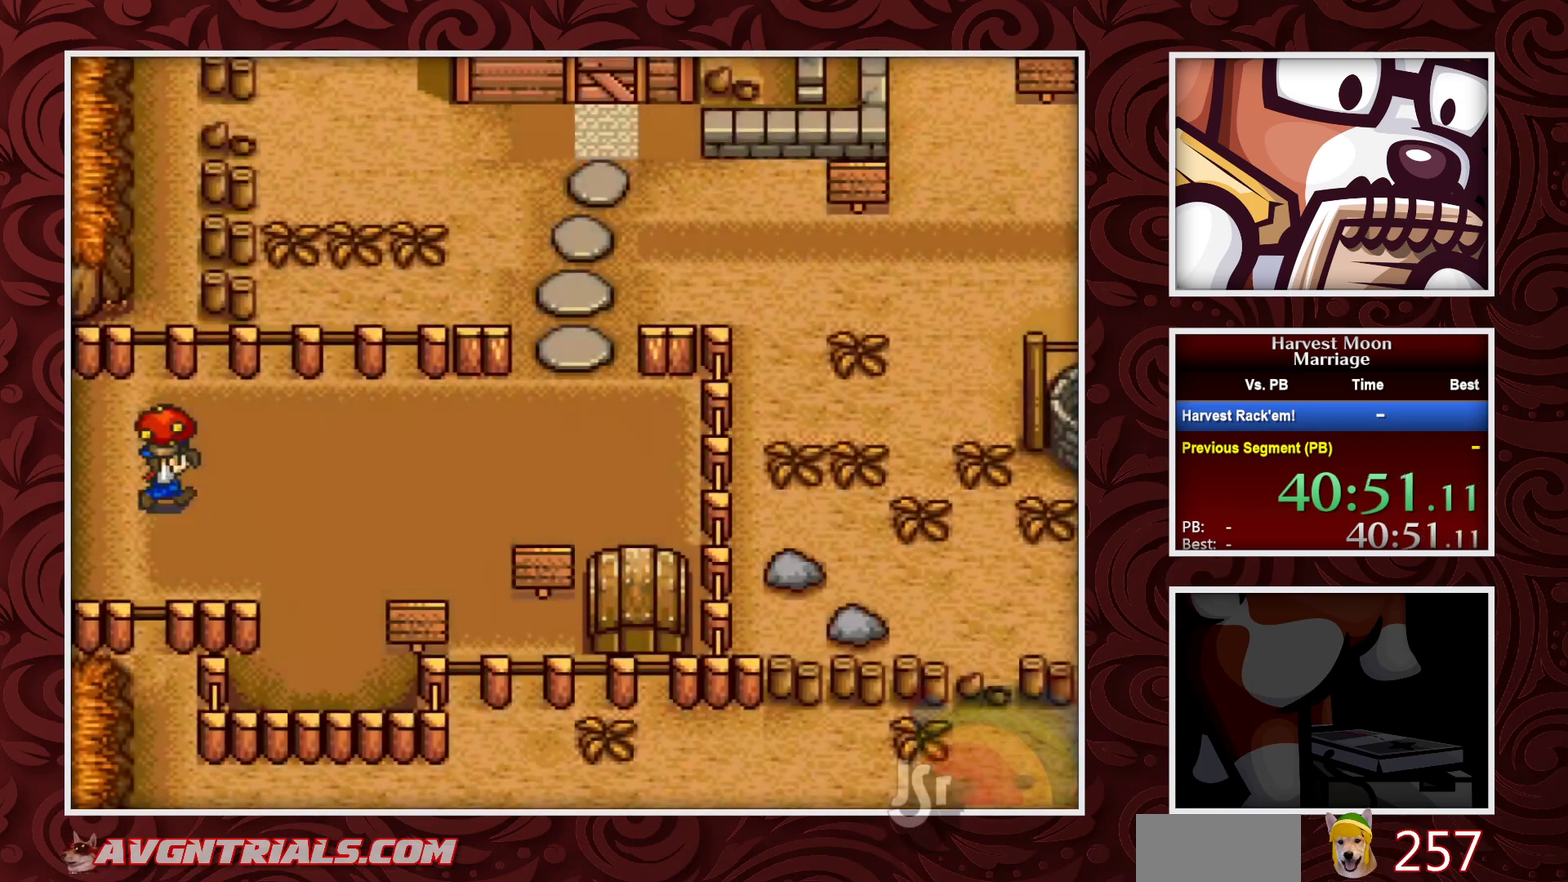
{"buttons": ["B"], "events": []}
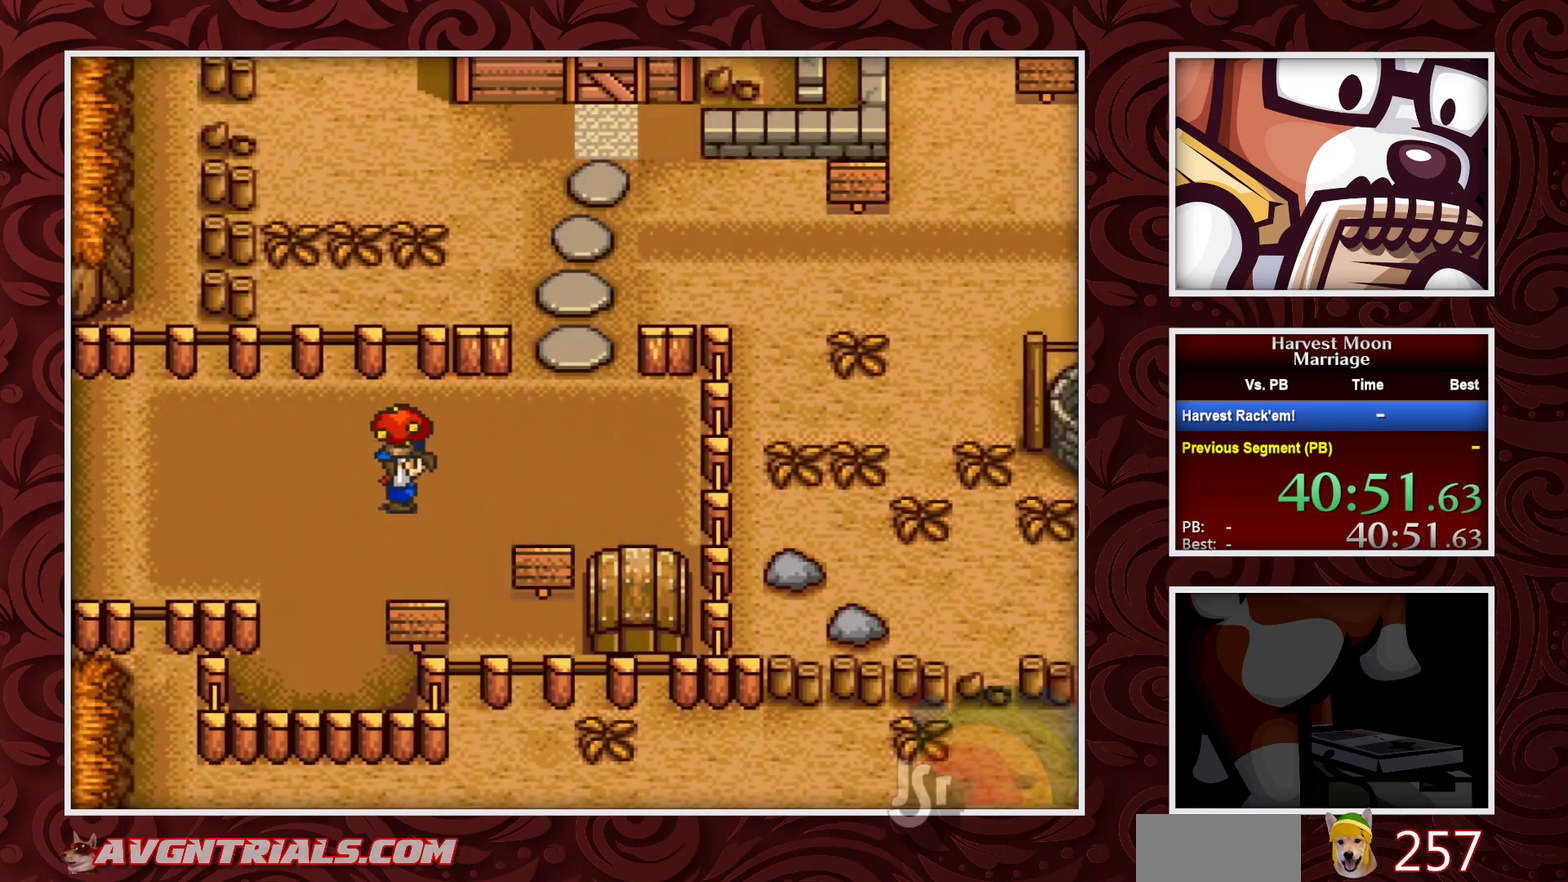
{"buttons": ["B", "DPAD_DOWN"], "events": [[450, "DPAD_DOWN", "down"]]}
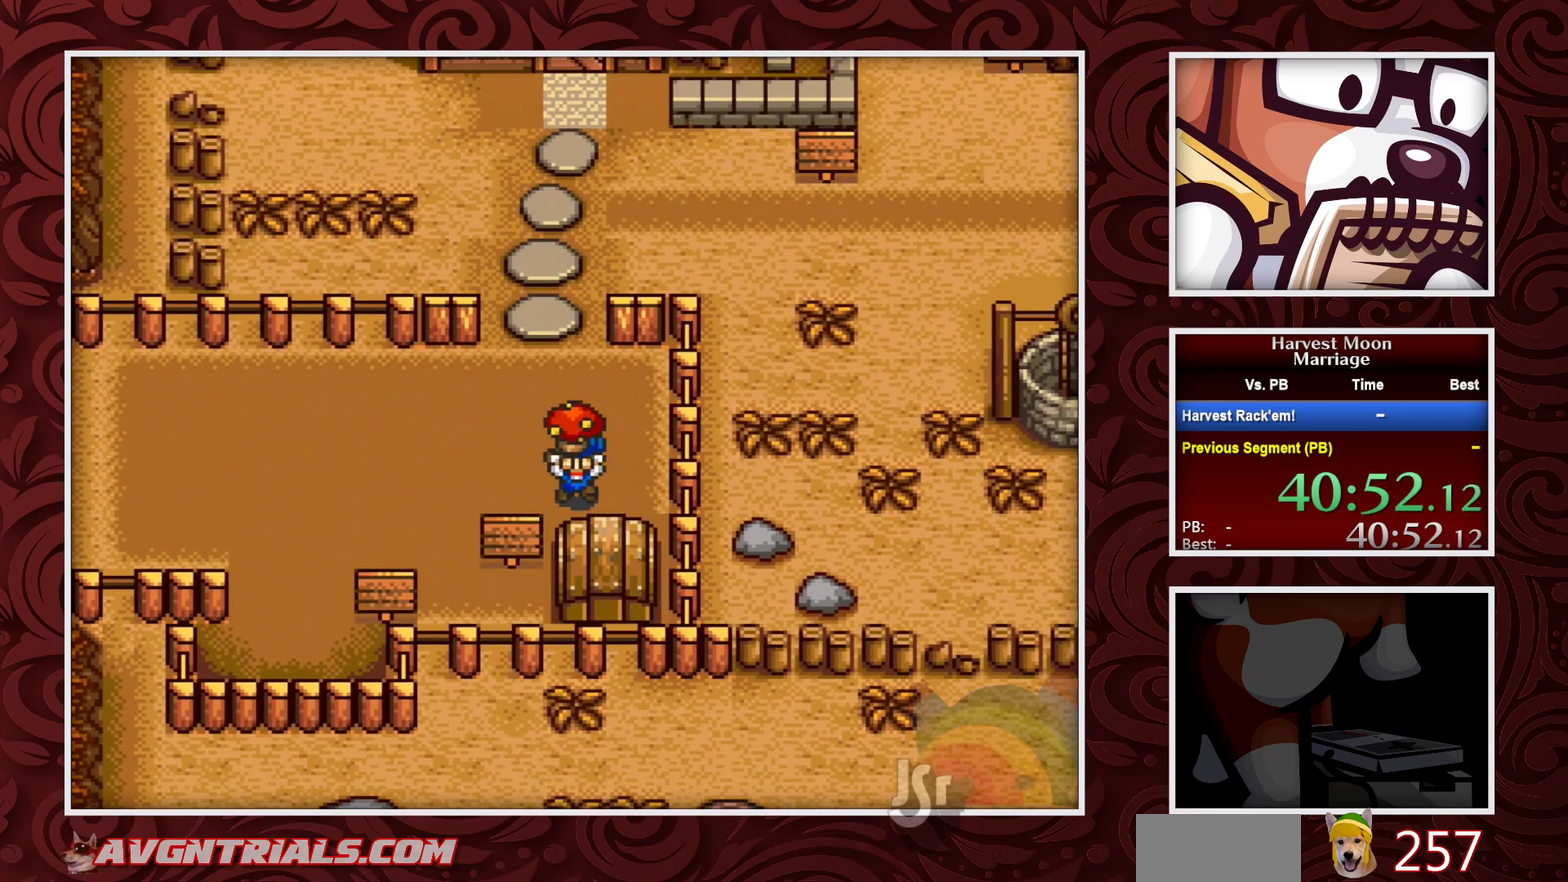
{"buttons": ["B", "DPAD_UP"], "events": [[33, "A", "down"], [67, "DPAD_DOWN", "up"], [100, "B", "up"], [183, "DPAD_UP", "down"], [267, "B", "down"], [317, "A", "up"]]}
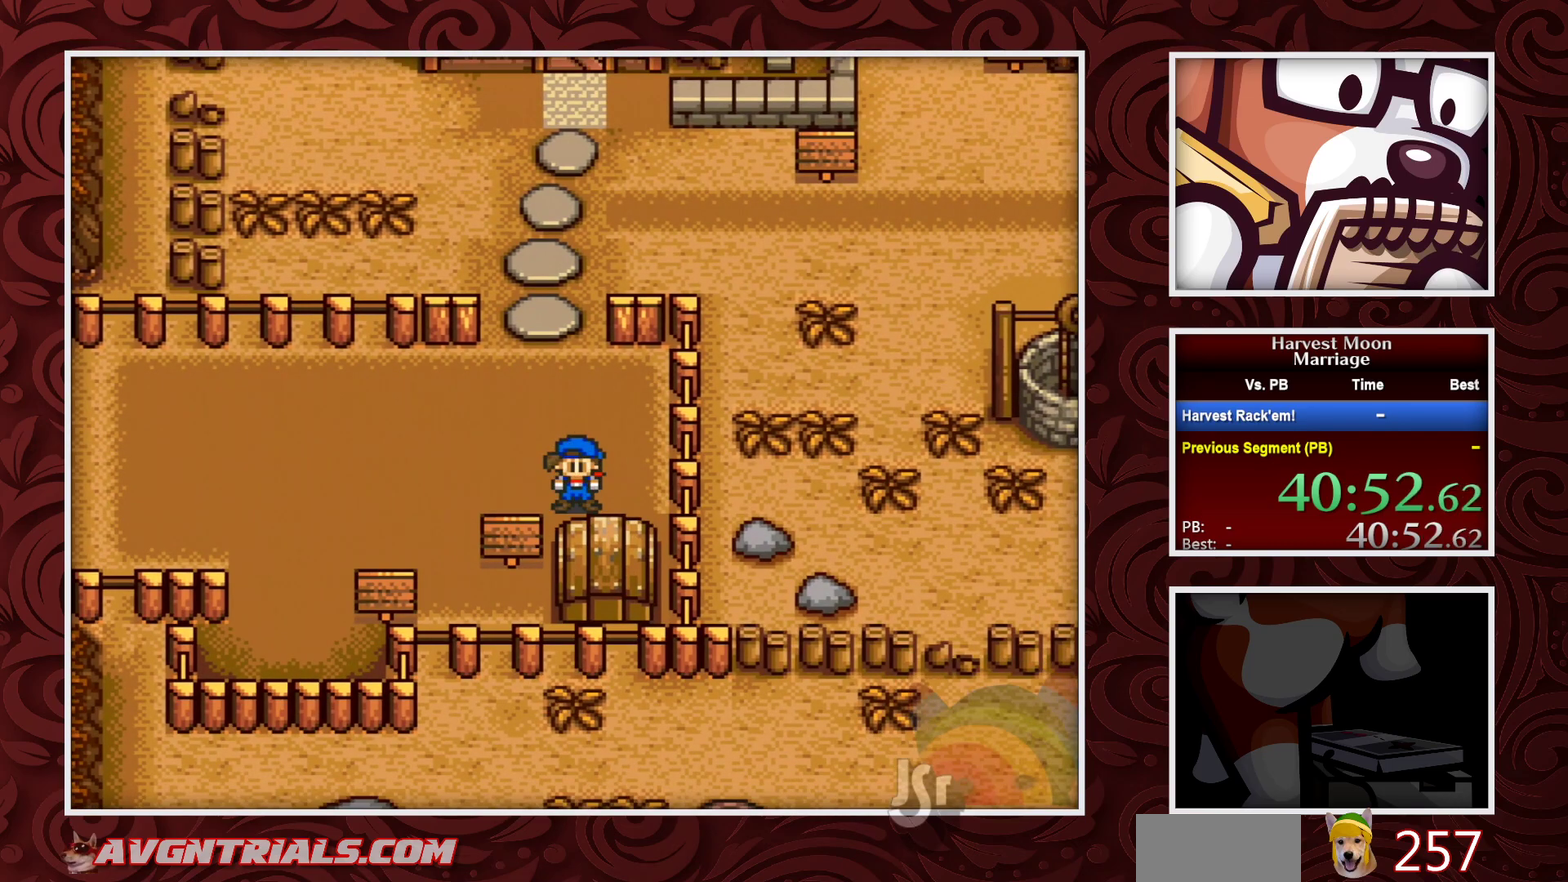
{"buttons": ["B", "DPAD_LEFT"], "events": [[333, "DPAD_LEFT", "down"], [400, "DPAD_UP", "up"]]}
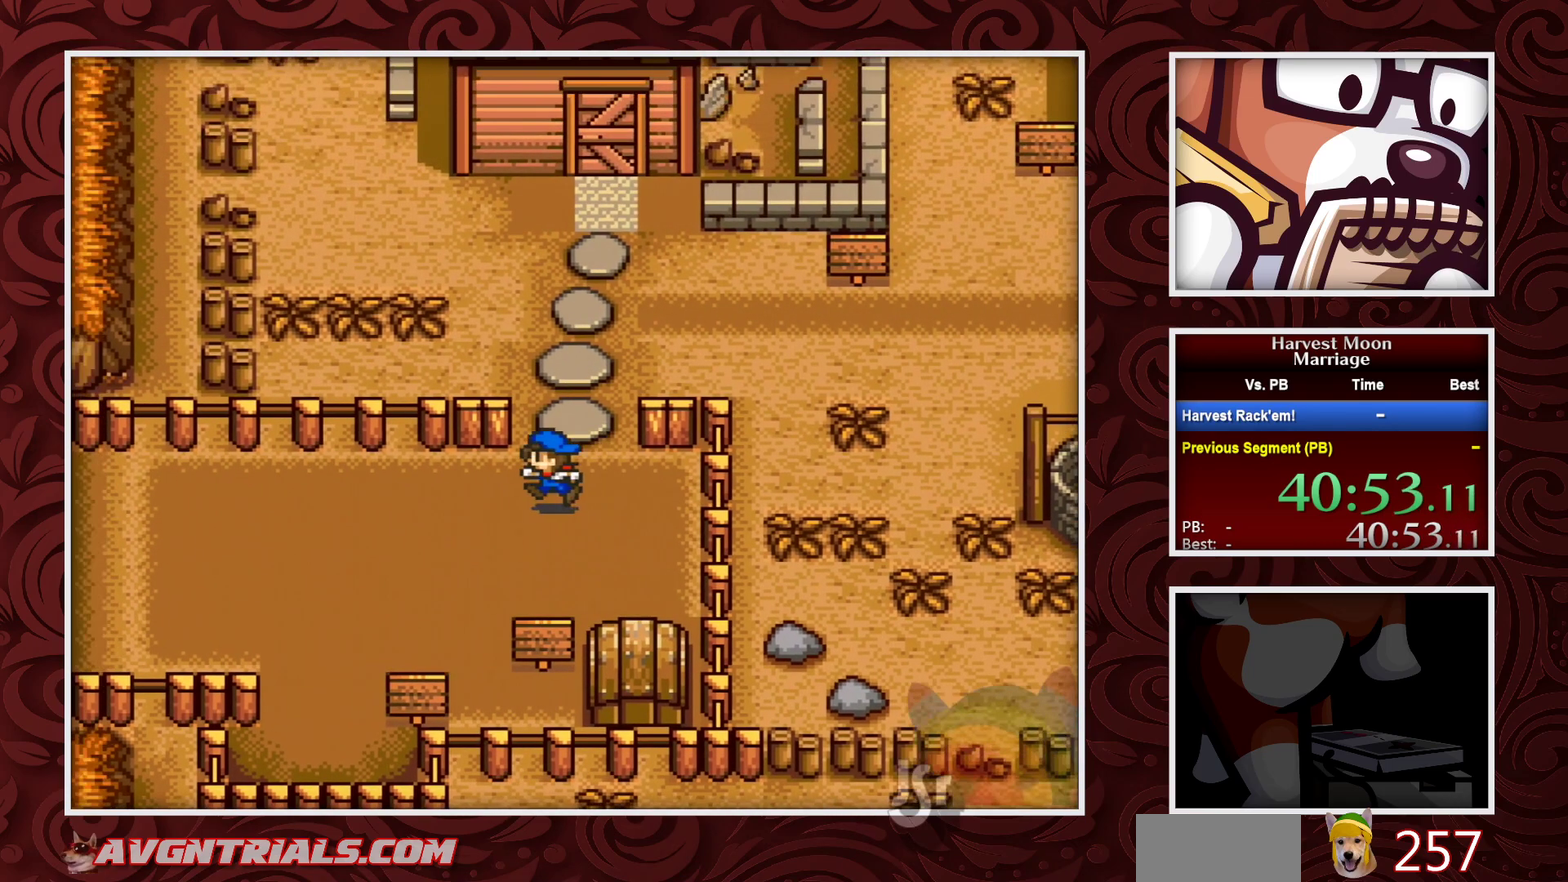
{"buttons": ["B", "DPAD_LEFT"], "events": []}
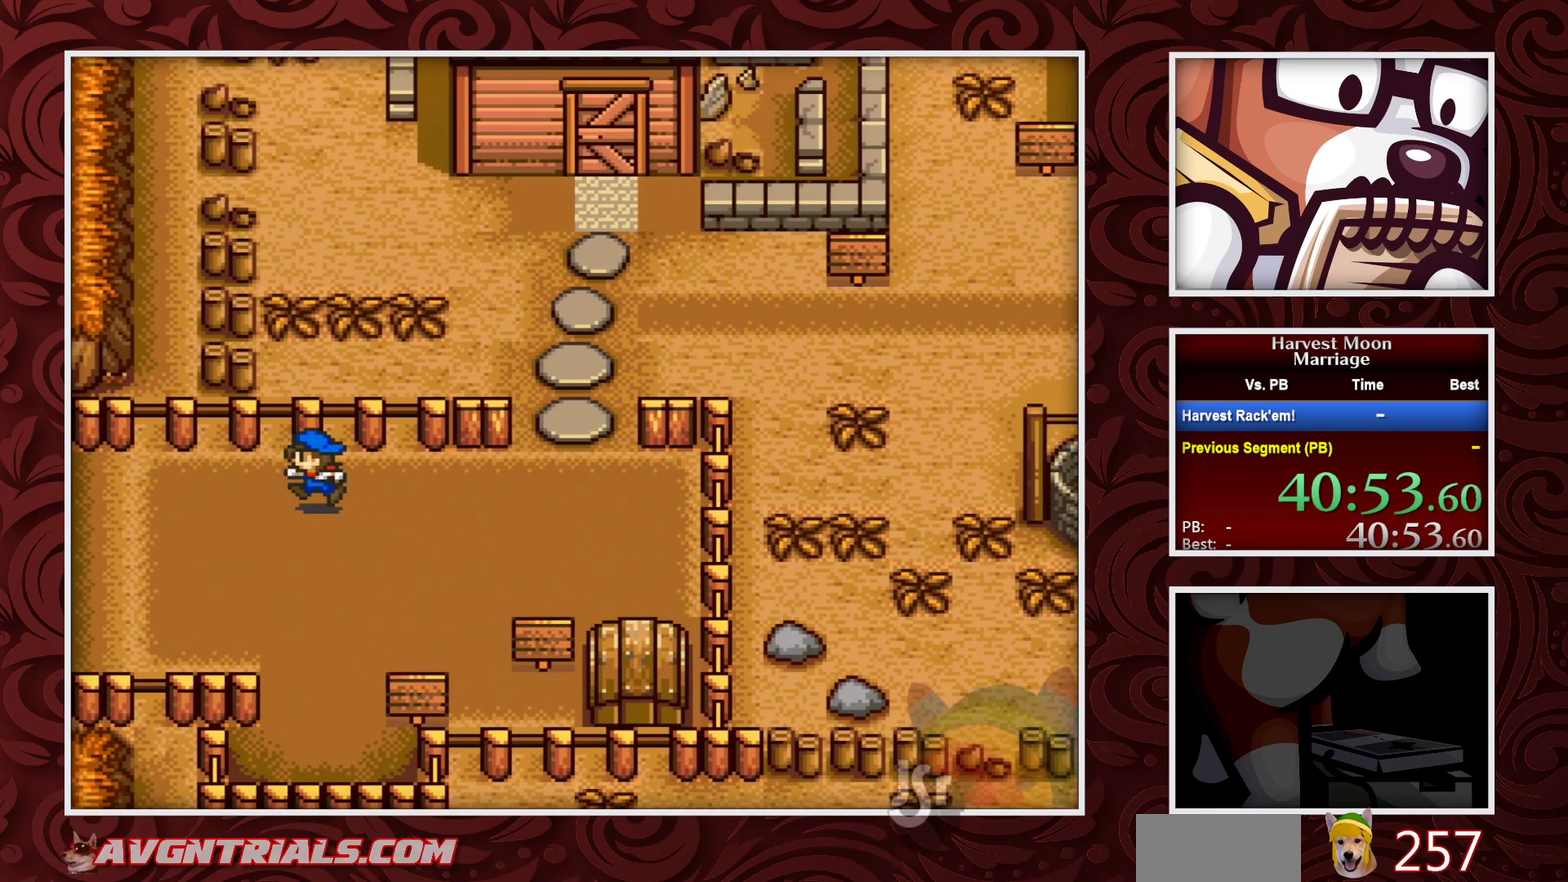
{"buttons": ["B", "DPAD_LEFT"], "events": []}
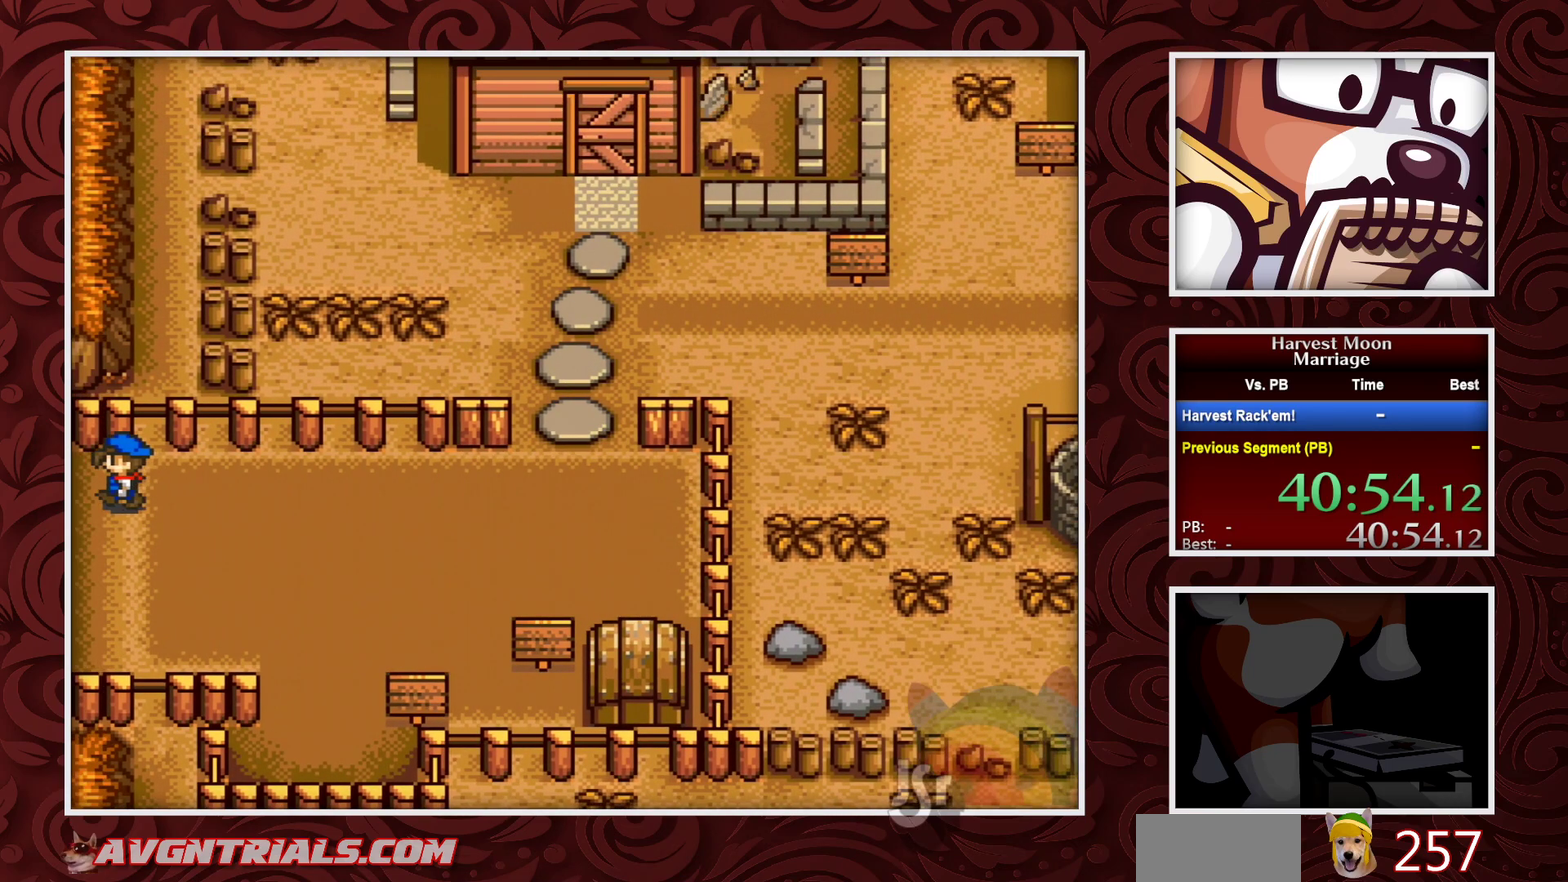
{"buttons": ["B"], "events": [[400, "DPAD_LEFT", "up"]]}
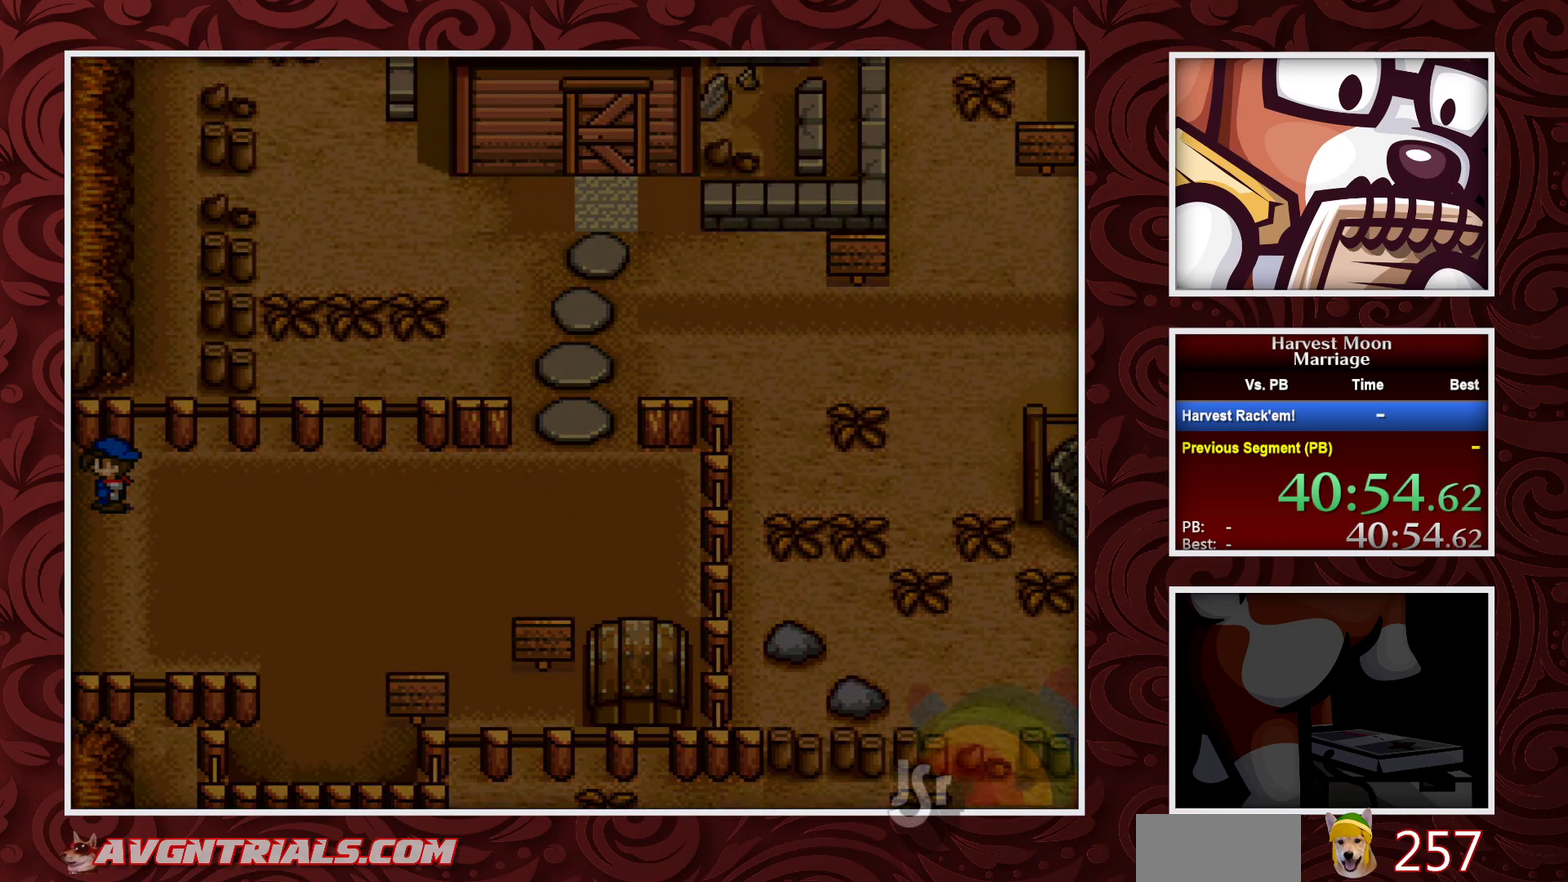
{"buttons": ["B"], "events": []}
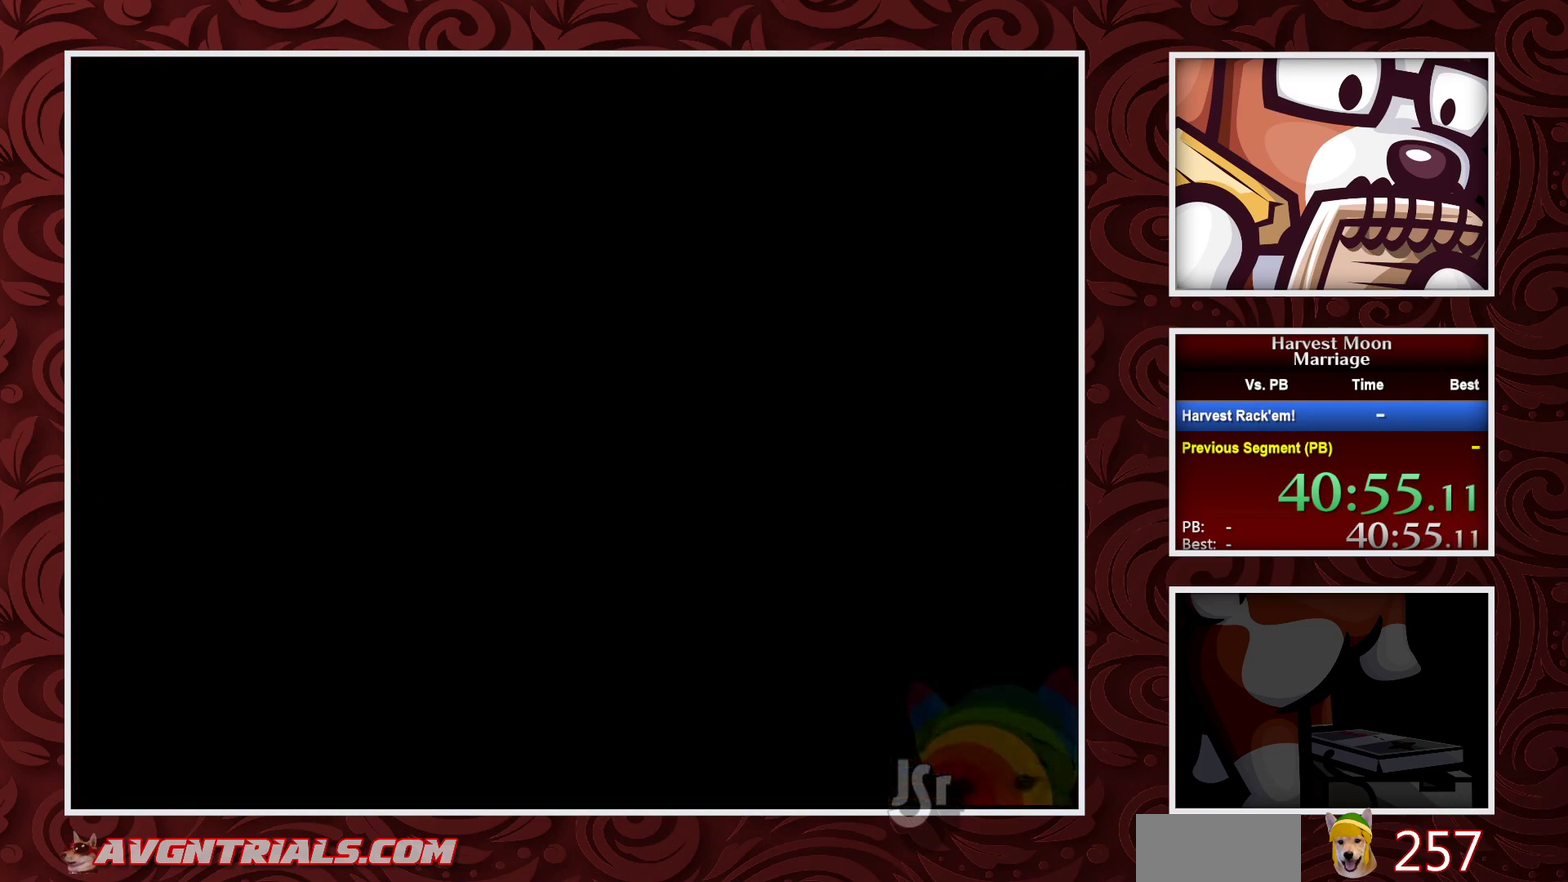
{"buttons": ["B"], "events": []}
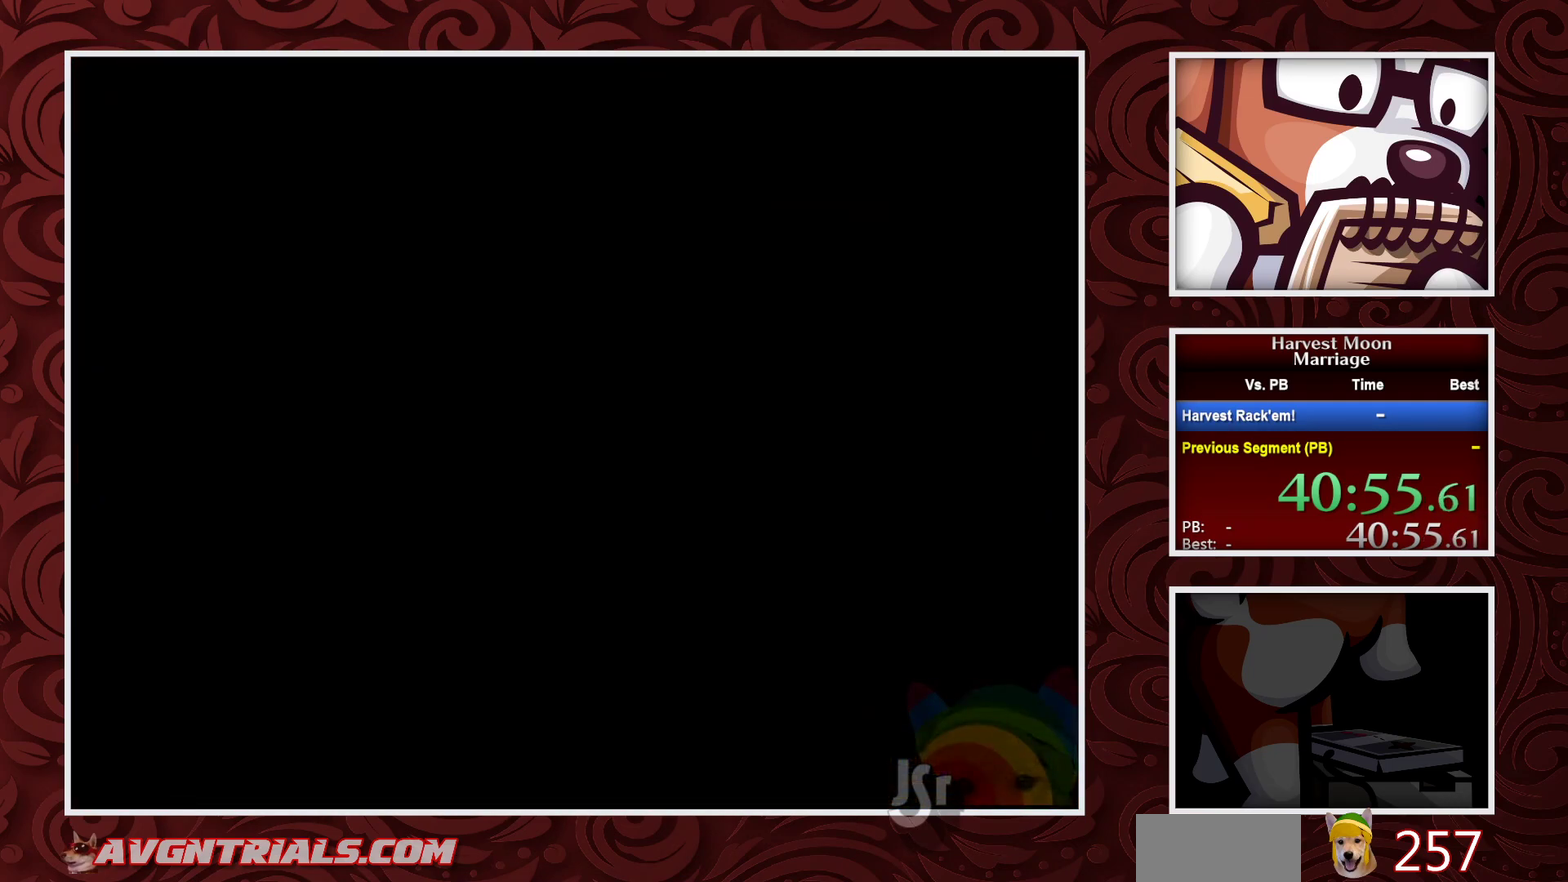
{"buttons": ["B"], "events": []}
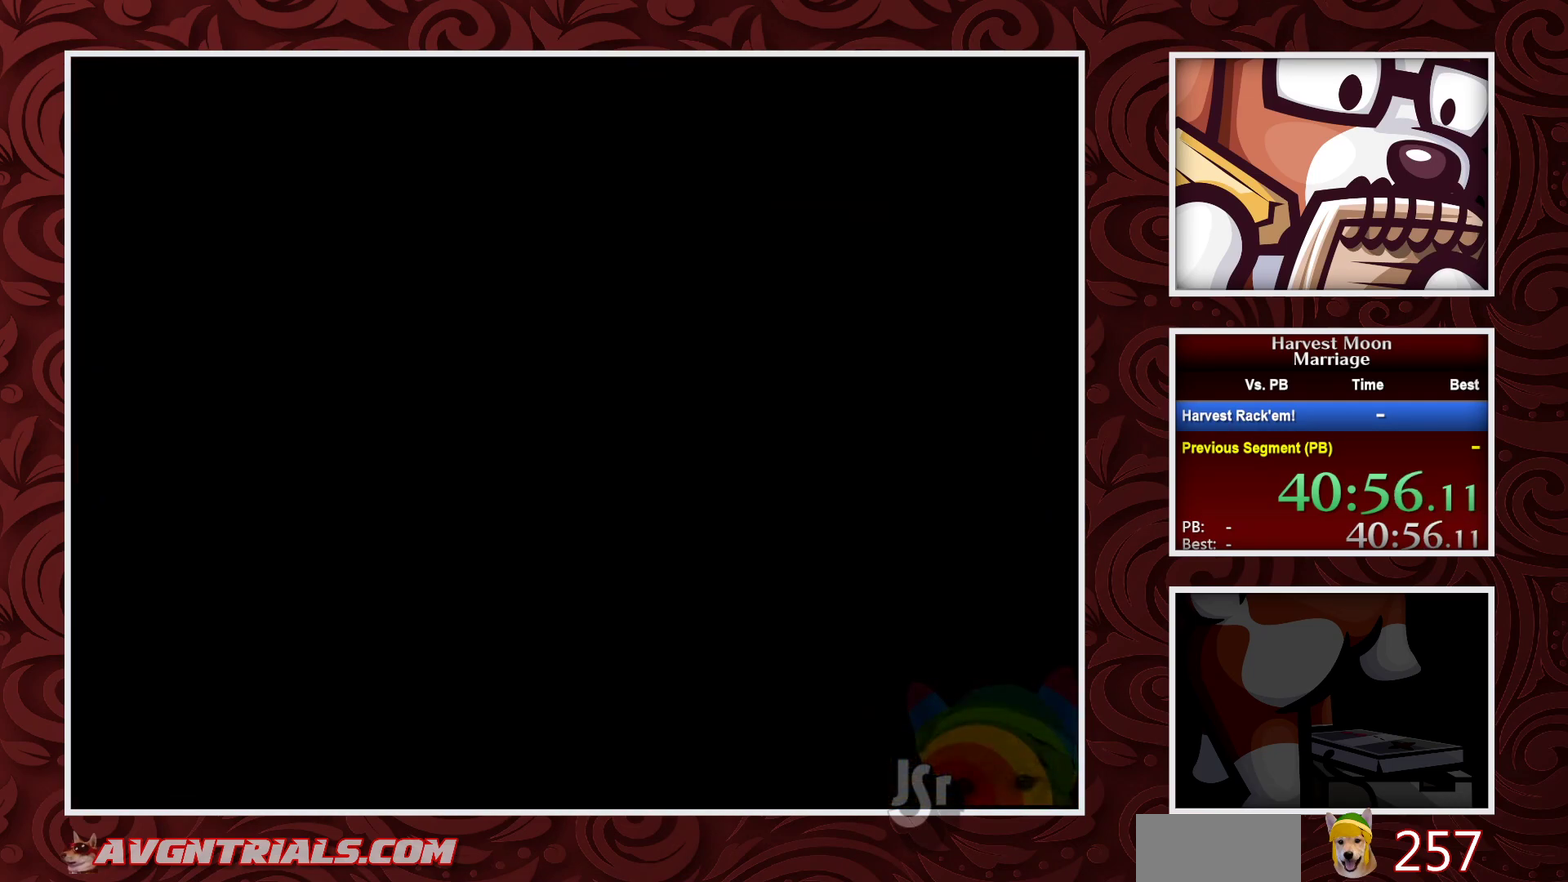
{"buttons": ["B"], "events": []}
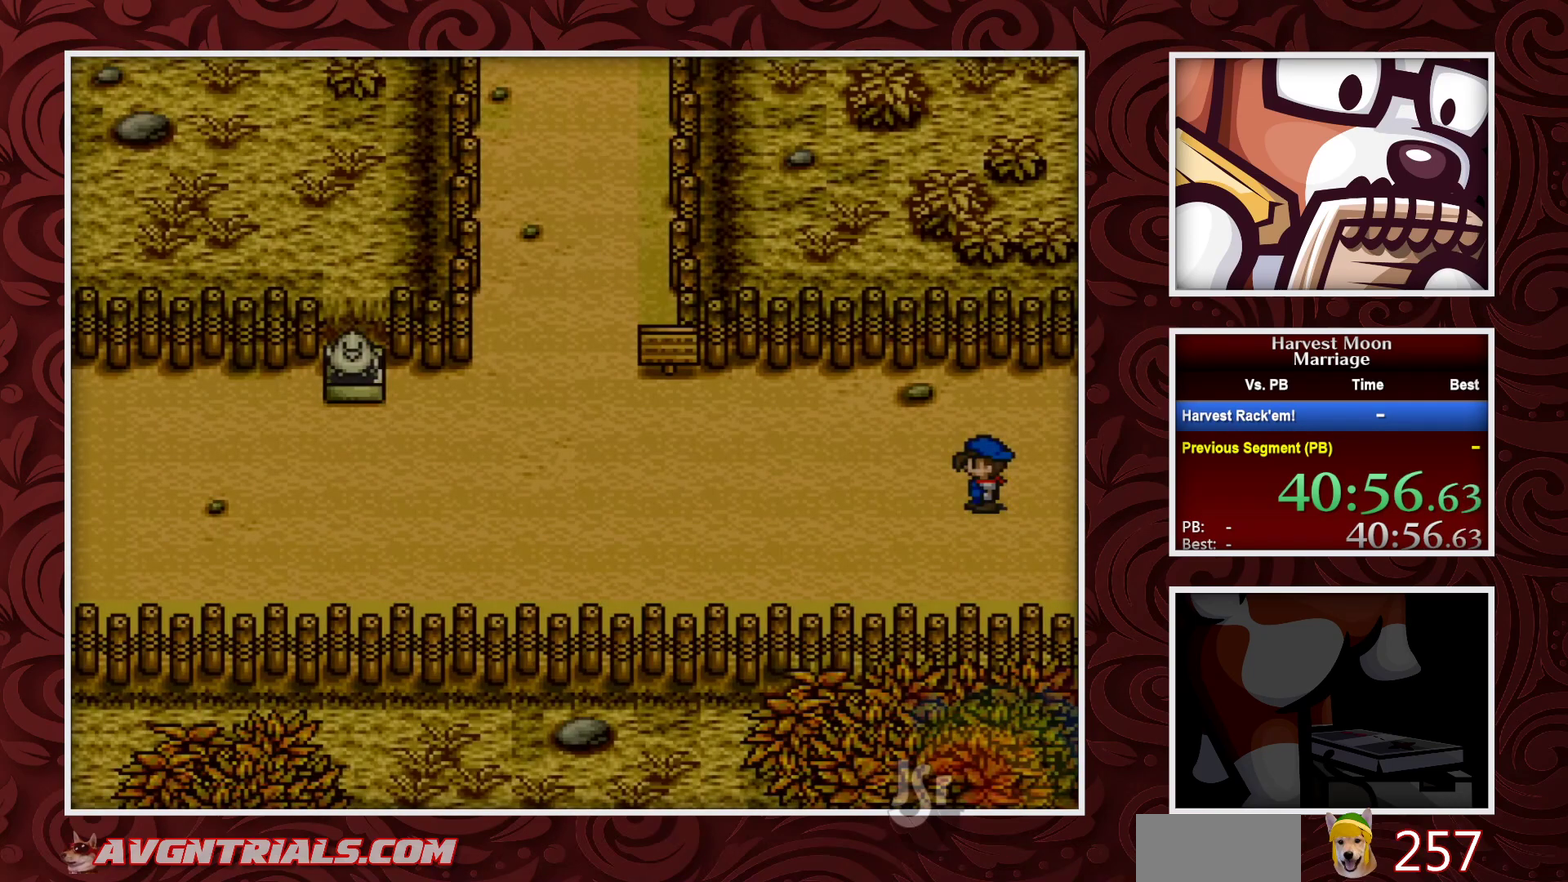
{"buttons": ["B"], "events": []}
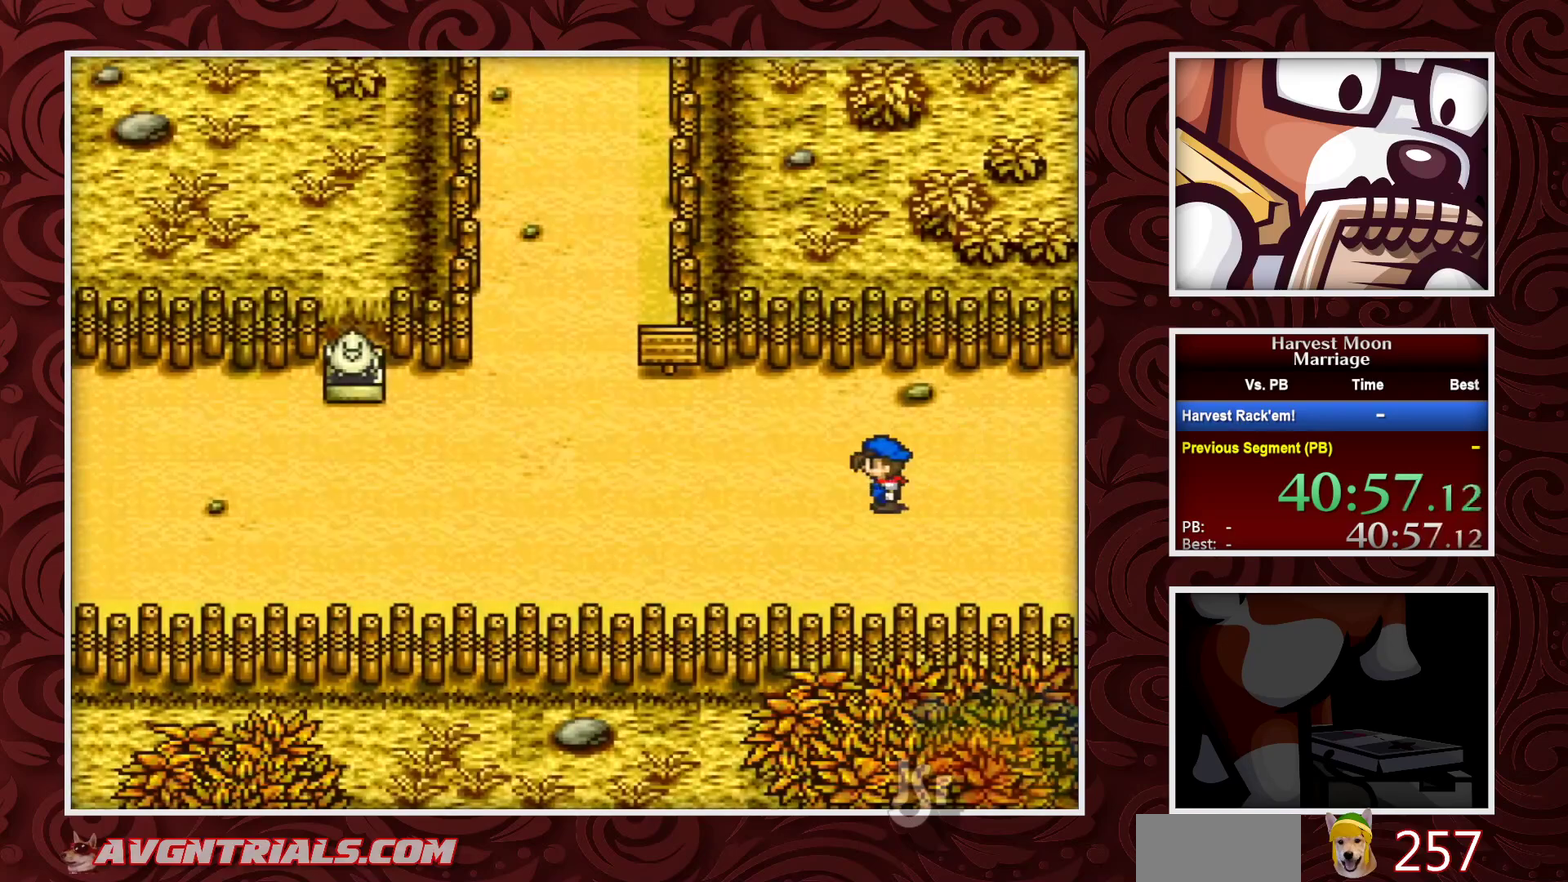
{"buttons": ["B"], "events": []}
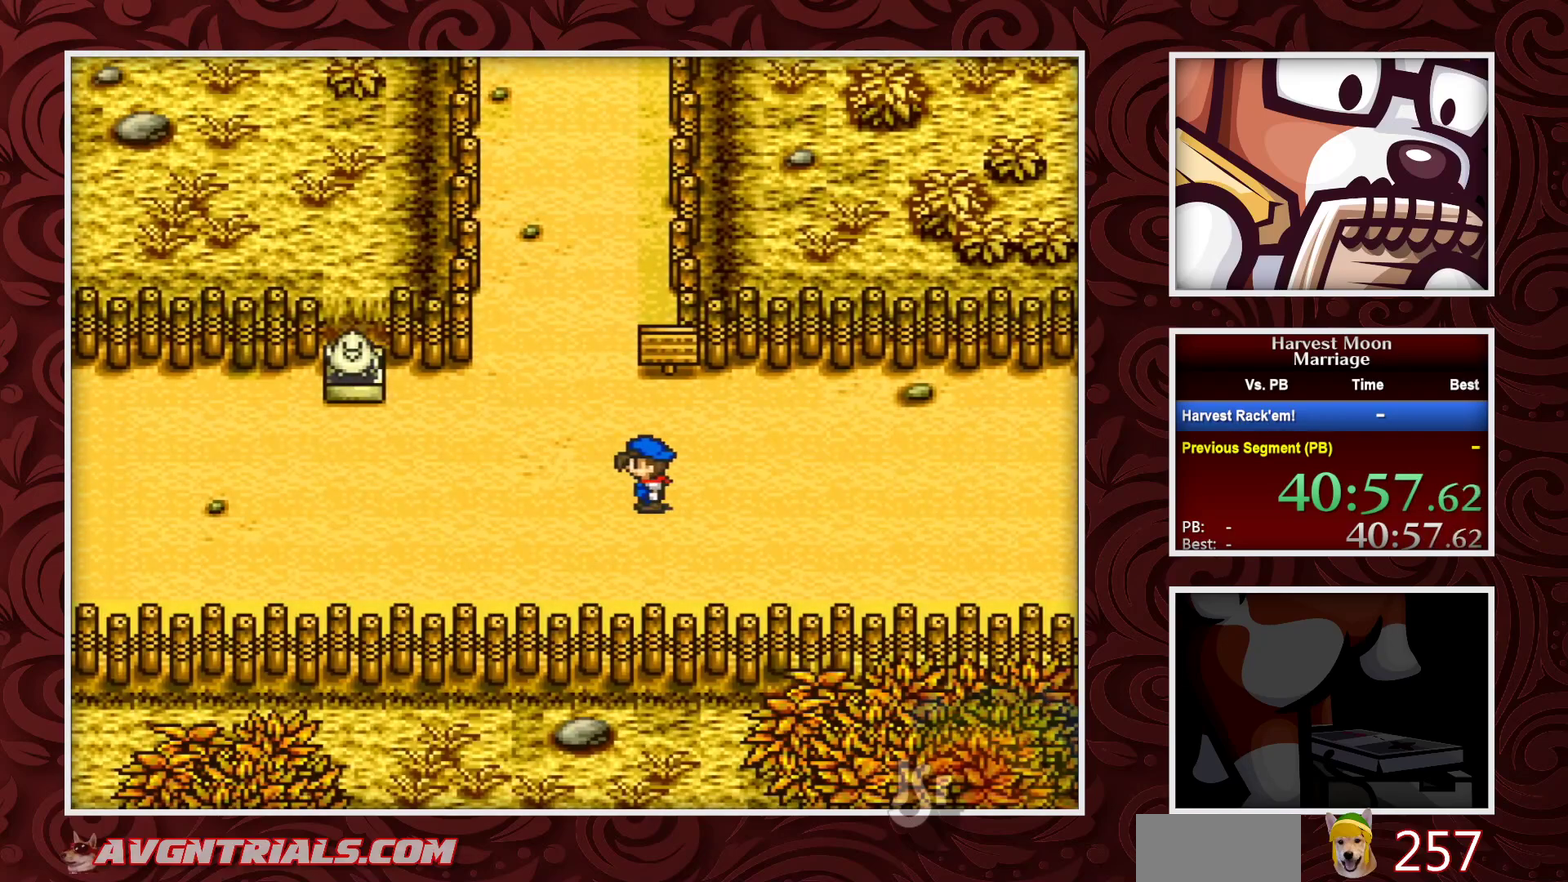
{"buttons": ["B"], "events": [[100, "DPAD_UP", "down"], [217, "DPAD_UP", "up"]]}